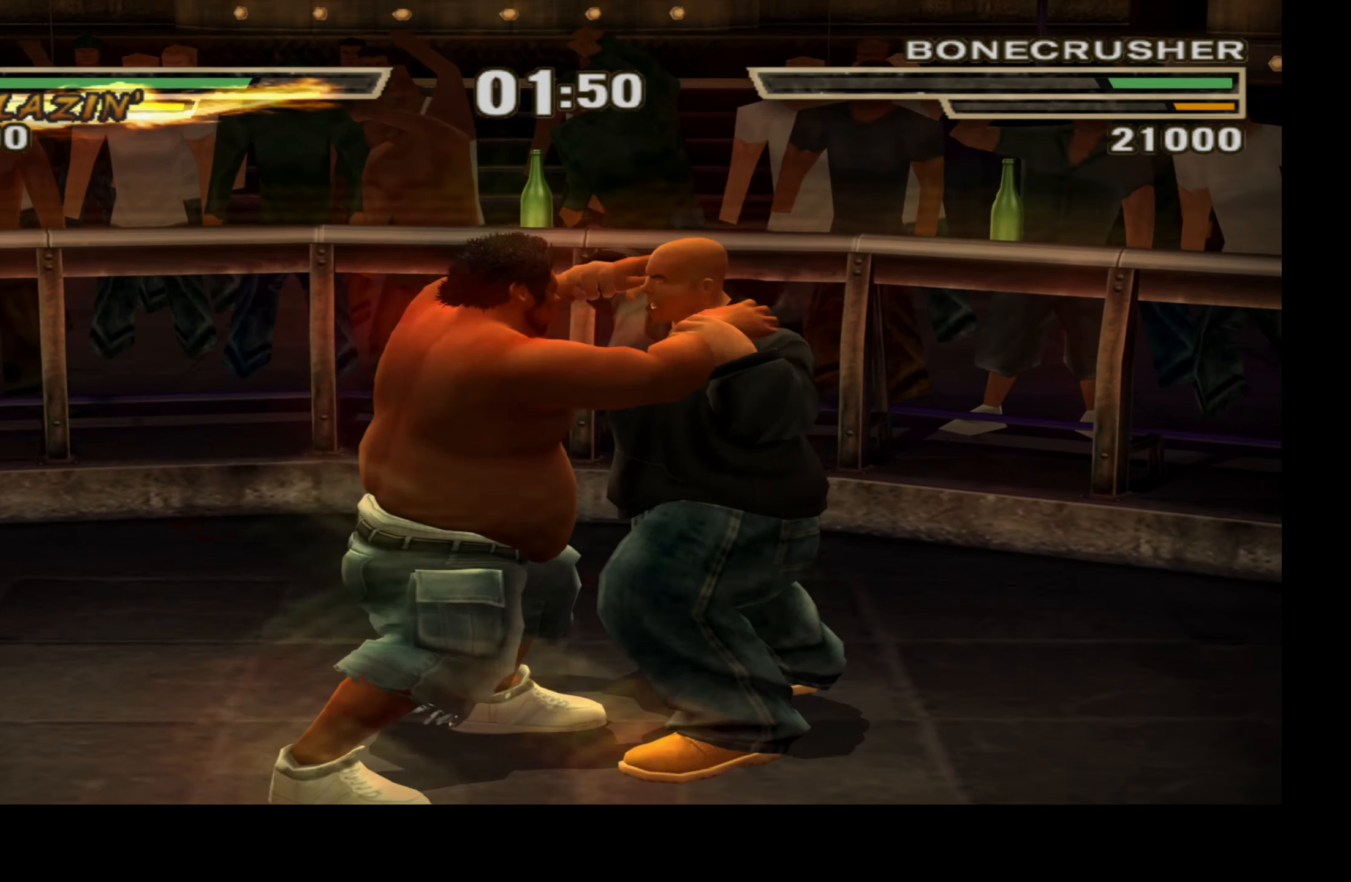
Gameplay with a controller (Xbox layout); each line is a JSON object with the inputs held at the frame after it. "events" lists button and stick changes between this image and that frame as [ms after this image, input, new state], when the widget could be followed in between.
{"buttons": [], "left_stick": "center", "right_stick": "center", "events": [[250, "X", "down"], [333, "X", "up"]]}
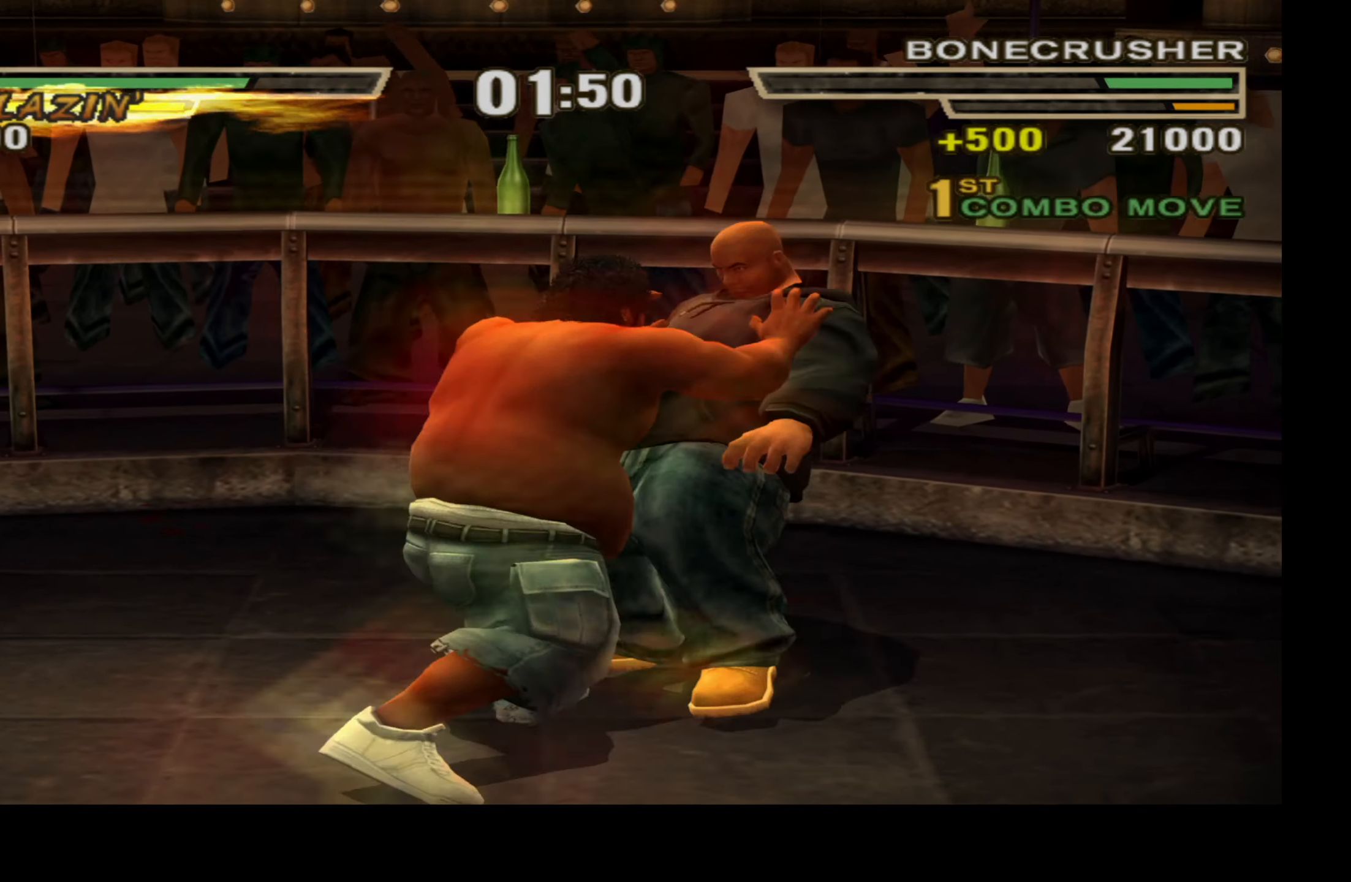
{"buttons": ["DPAD_DOWN", "DPAD_LEFT"], "left_stick": "center", "right_stick": "center", "events": [[350, "DPAD_DOWN", "down"], [350, "DPAD_LEFT", "down"]]}
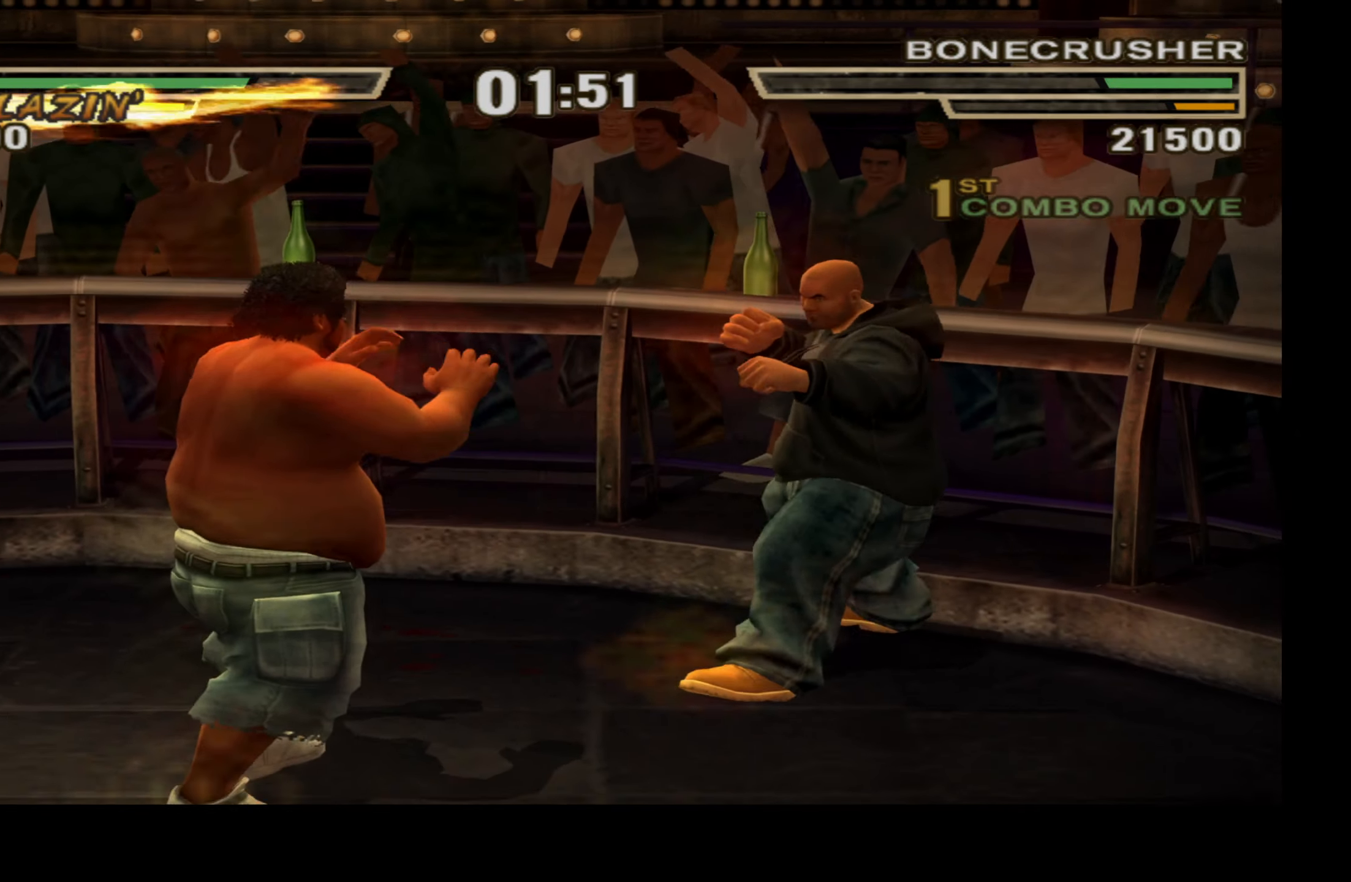
{"buttons": ["DPAD_DOWN", "DPAD_LEFT"], "left_stick": "center", "right_stick": "center", "events": [[333, "X", "down"], [433, "X", "up"]]}
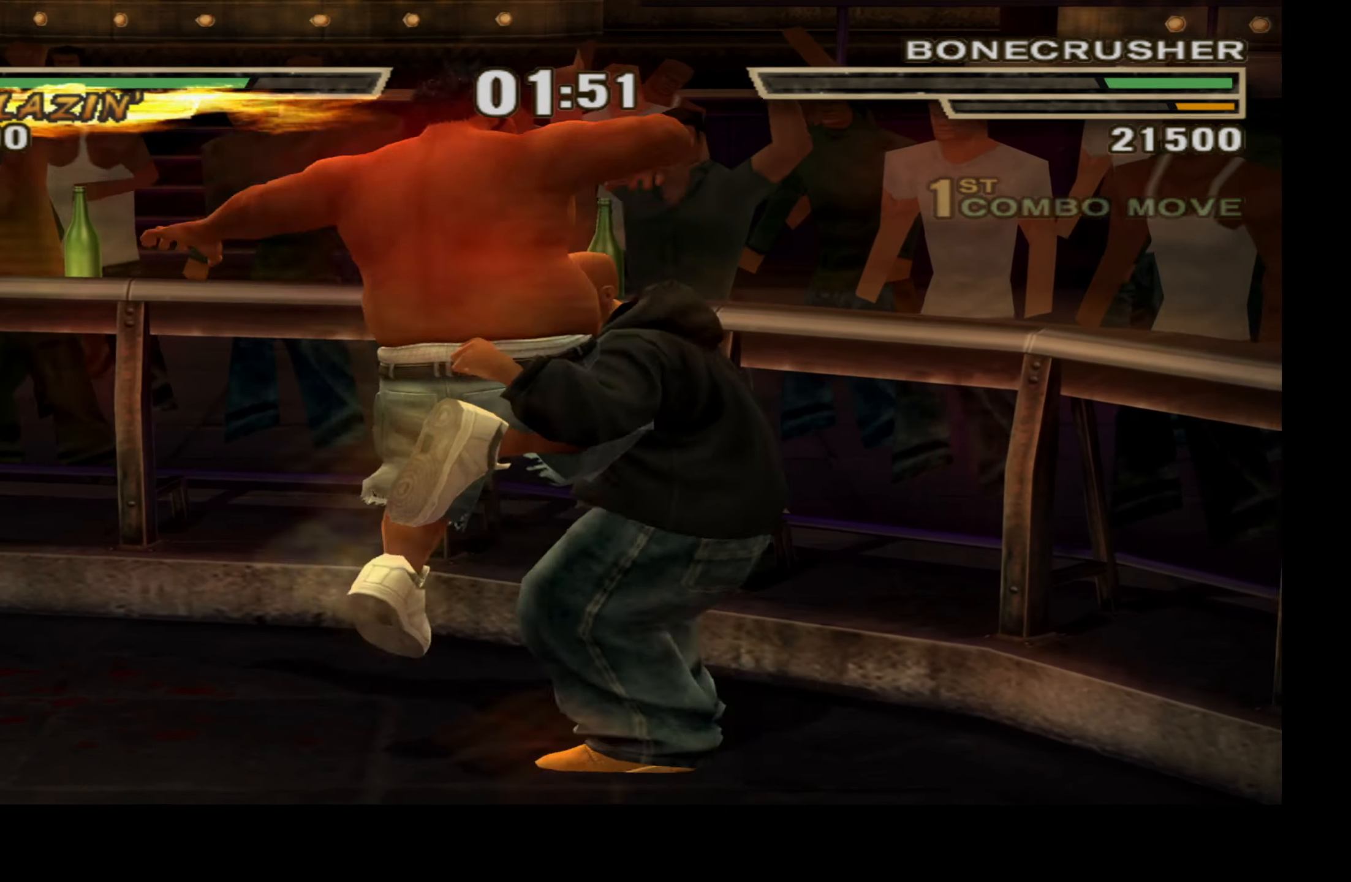
{"buttons": [], "left_stick": "center", "right_stick": "center", "events": [[433, "DPAD_LEFT", "up"], [483, "DPAD_DOWN", "up"]]}
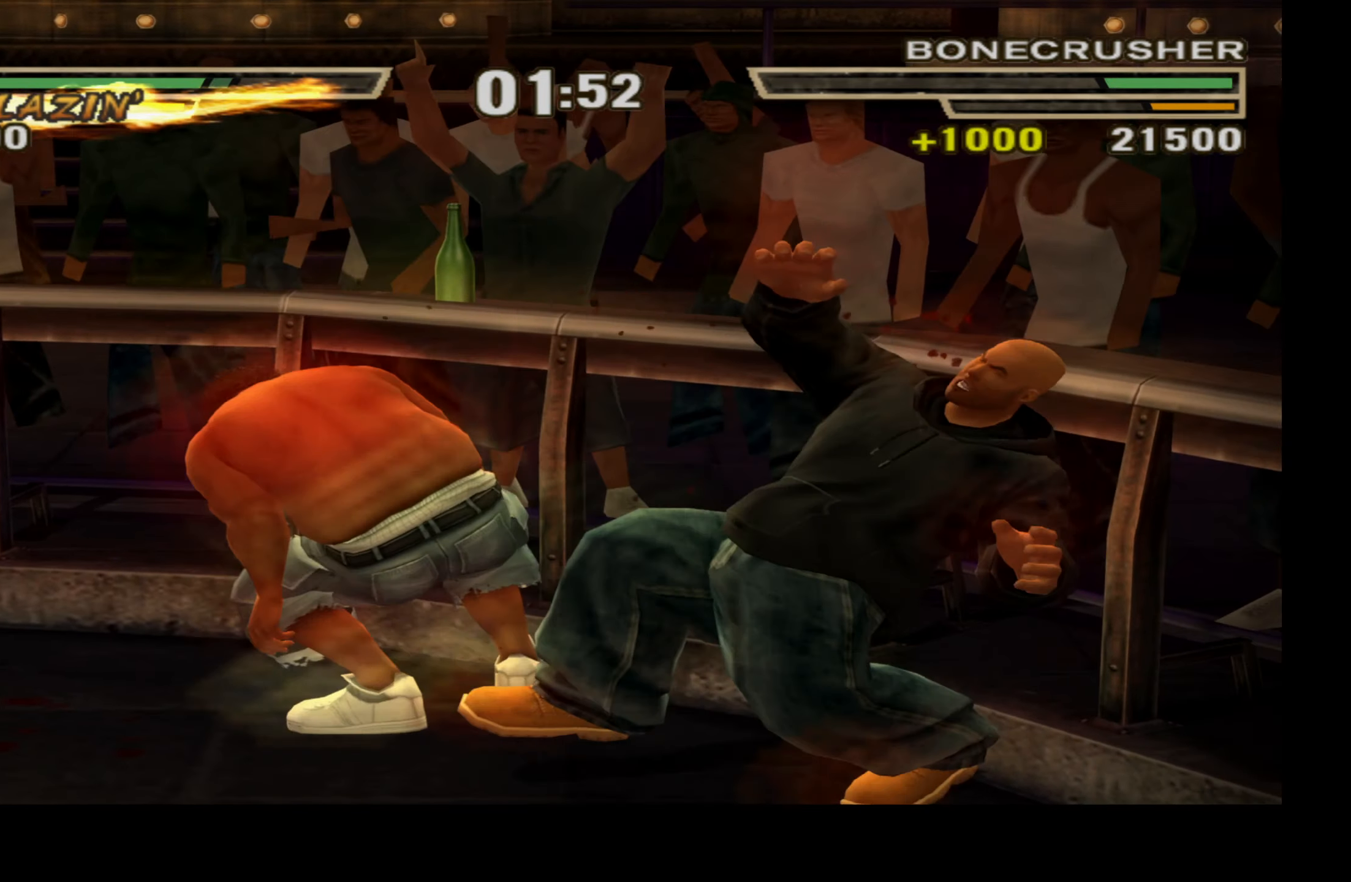
{"buttons": [], "left_stick": "center", "right_stick": "center", "events": []}
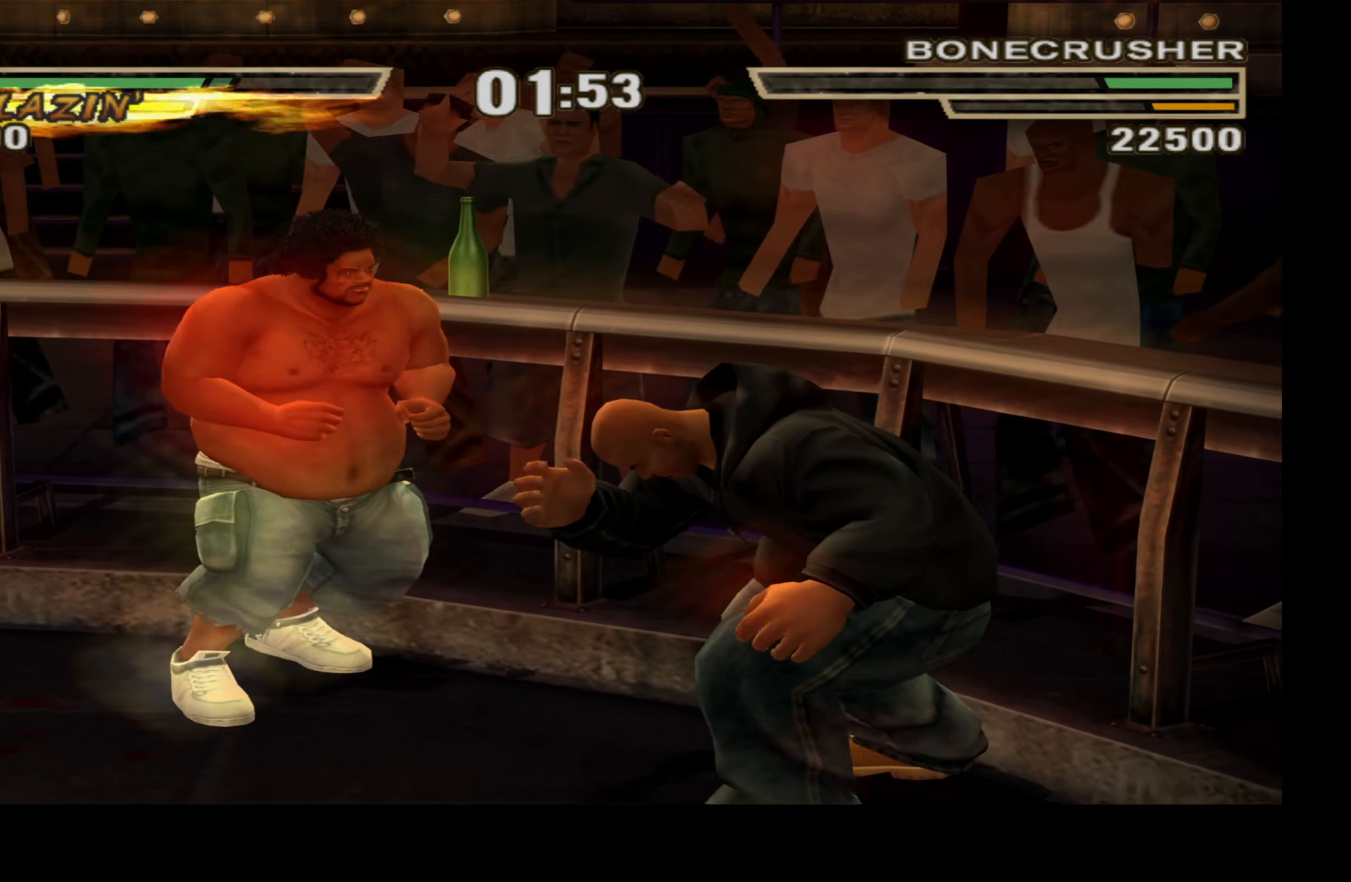
{"buttons": [], "left_stick": "center", "right_stick": "center", "events": [[50, "Y", "down"], [100, "DPAD_RIGHT", "down"], [133, "Y", "up"], [216, "Y", "down"], [233, "DPAD_RIGHT", "up"], [300, "Y", "up"], [366, "Y", "down"], [483, "Y", "up"]]}
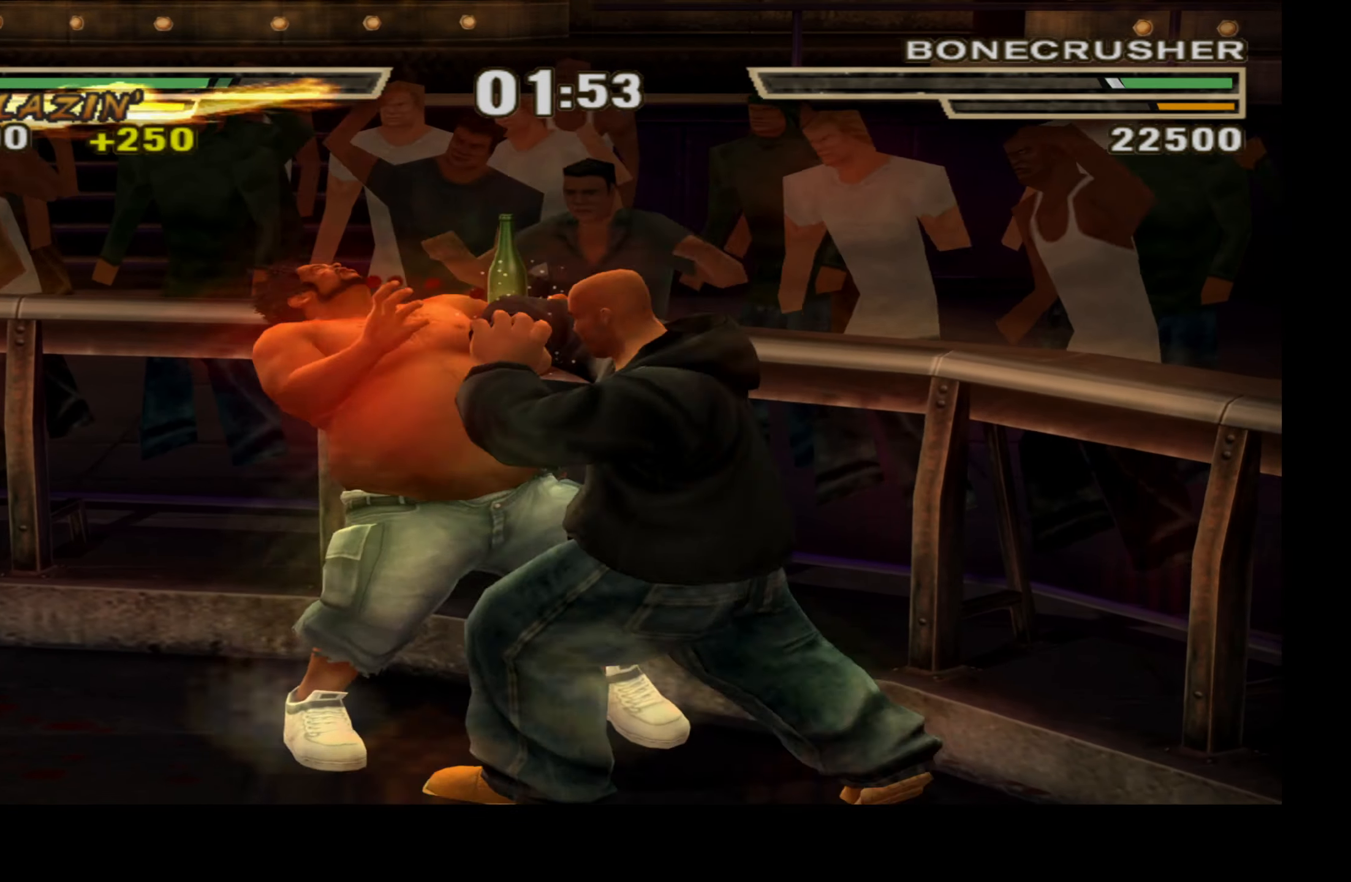
{"buttons": ["L1", "DPAD_UP"], "left_stick": "center", "right_stick": "center", "events": [[66, "Y", "down"], [150, "DPAD_UP", "down"], [150, "Y", "up"], [166, "L1", "down"], [233, "Y", "down"], [333, "Y", "up"], [383, "Y", "down"], [500, "Y", "up"]]}
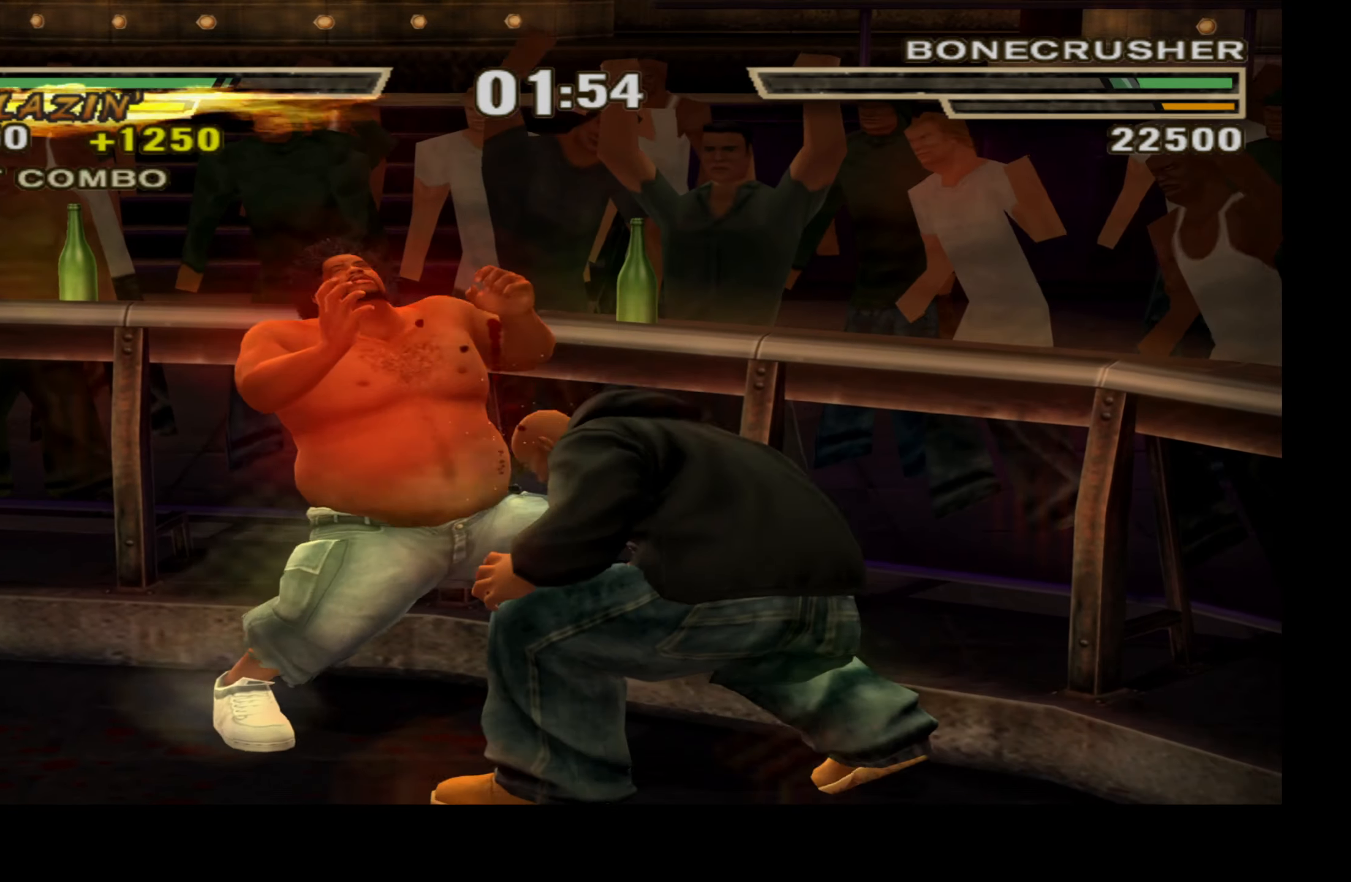
{"buttons": [], "left_stick": "center", "right_stick": "center", "events": [[50, "Y", "down"], [183, "Y", "up"], [200, "Y", "down"], [333, "Y", "up"], [450, "DPAD_UP", "up"], [483, "L1", "up"]]}
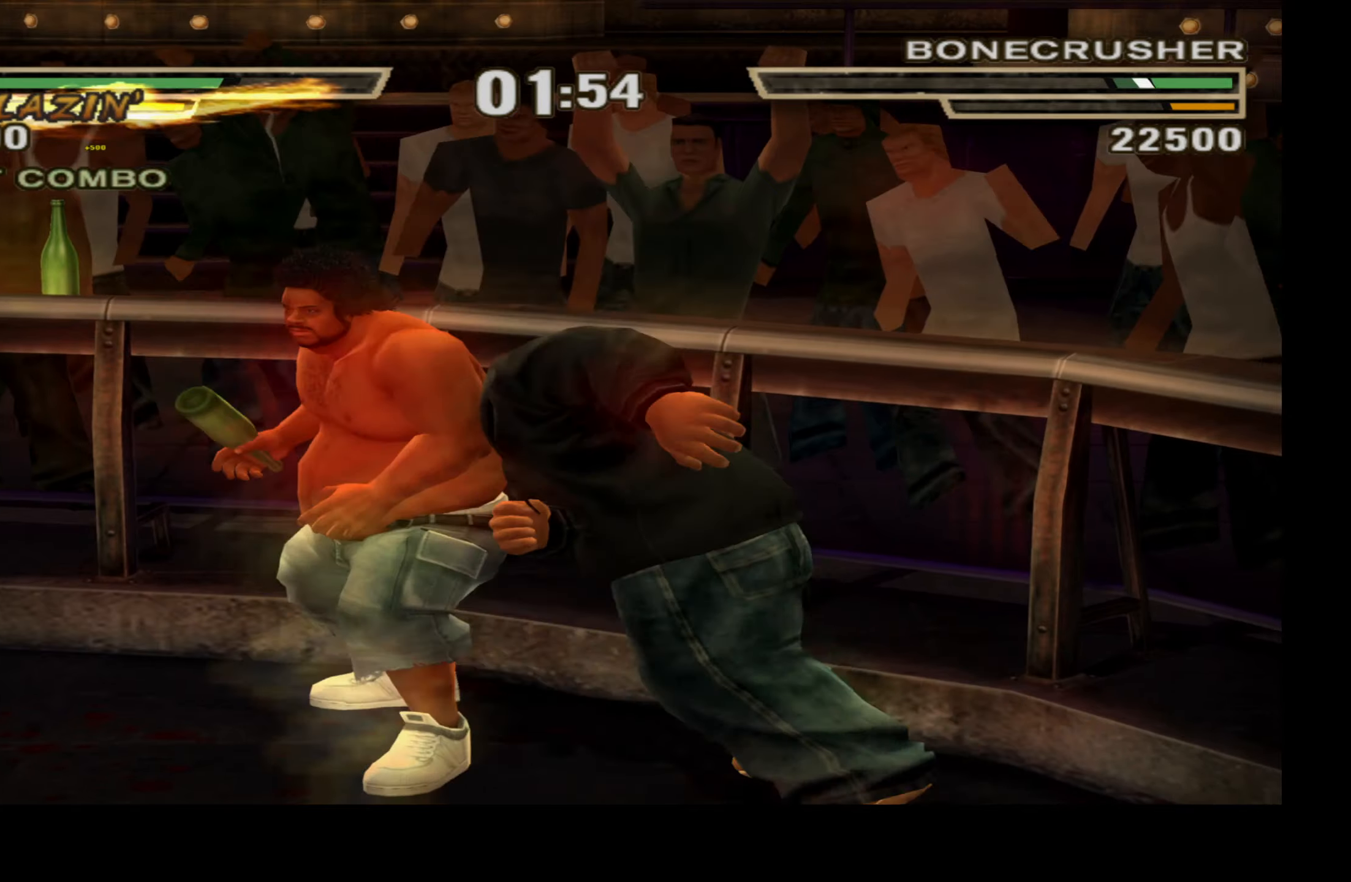
{"buttons": [], "left_stick": "center", "right_stick": "center", "events": []}
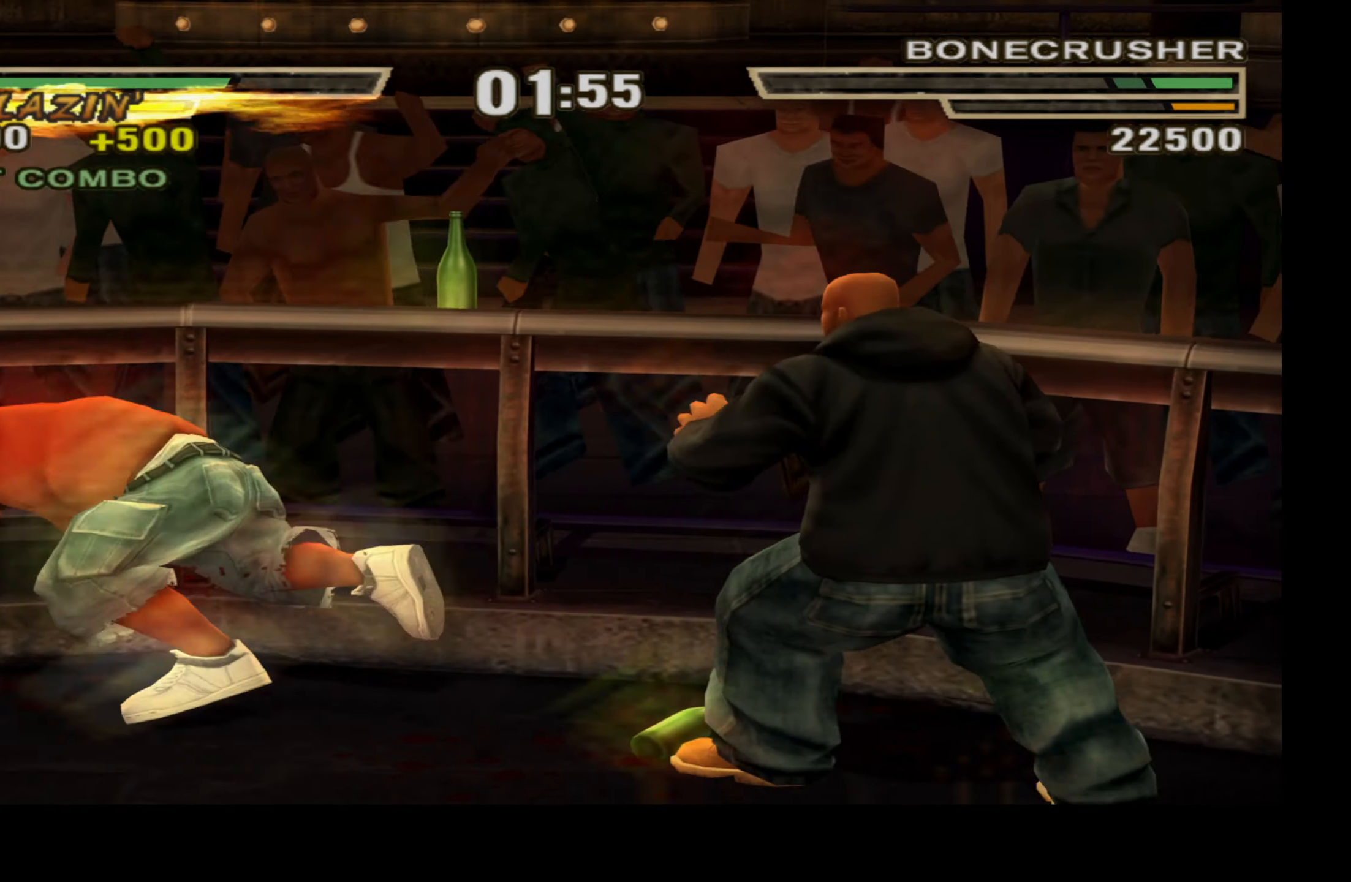
{"buttons": ["L1", "DPAD_UP", "DPAD_LEFT"], "left_stick": "center", "right_stick": "center", "events": [[17, "DPAD_LEFT", "down"], [267, "L1", "down"], [417, "DPAD_UP", "down"]]}
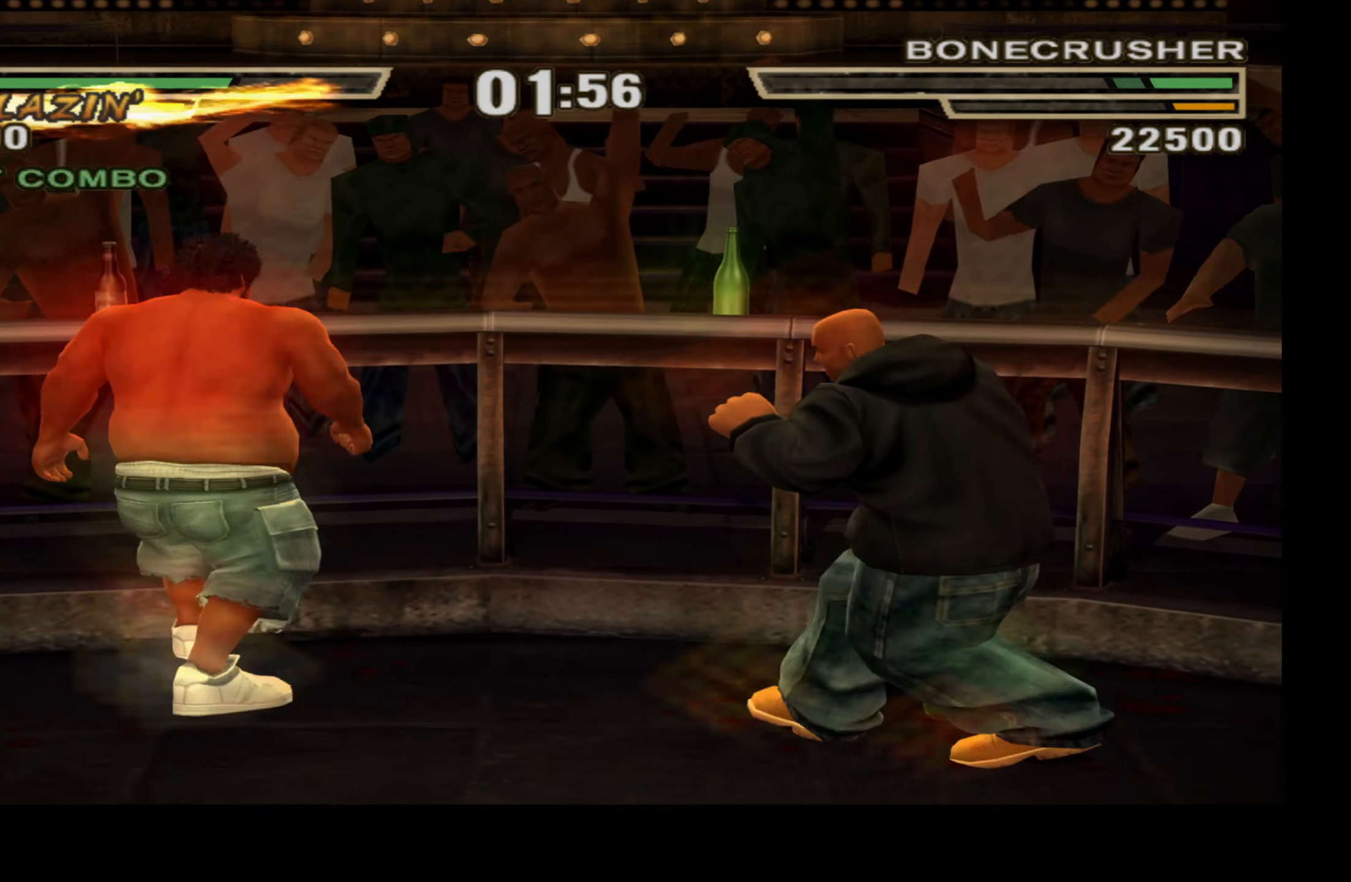
{"buttons": [], "left_stick": "center", "right_stick": "center", "events": [[83, "A", "down"], [233, "A", "up"], [233, "DPAD_UP", "up"], [267, "DPAD_LEFT", "up"], [283, "L1", "up"]]}
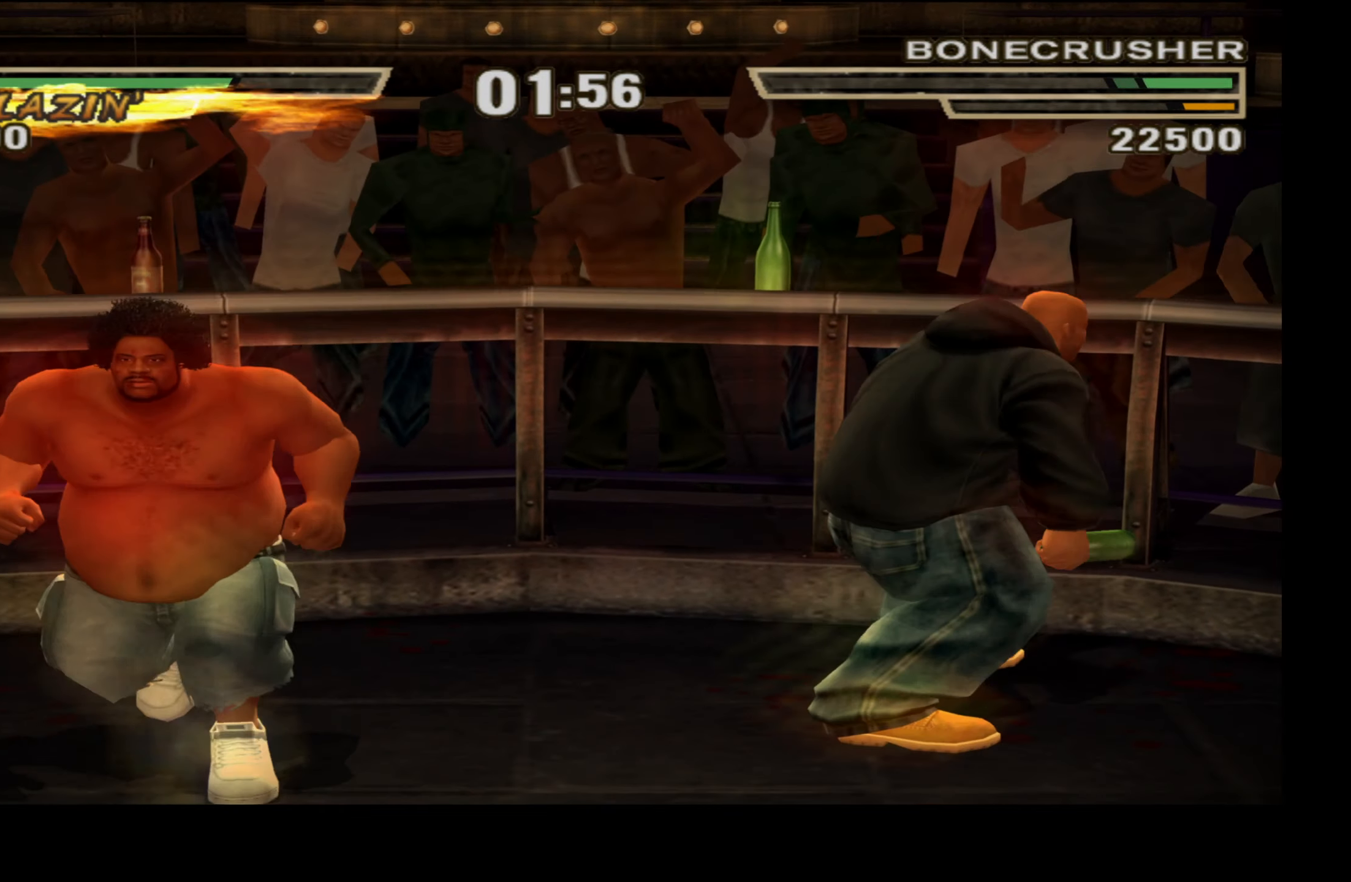
{"buttons": [], "left_stick": "center", "right_stick": "center", "events": []}
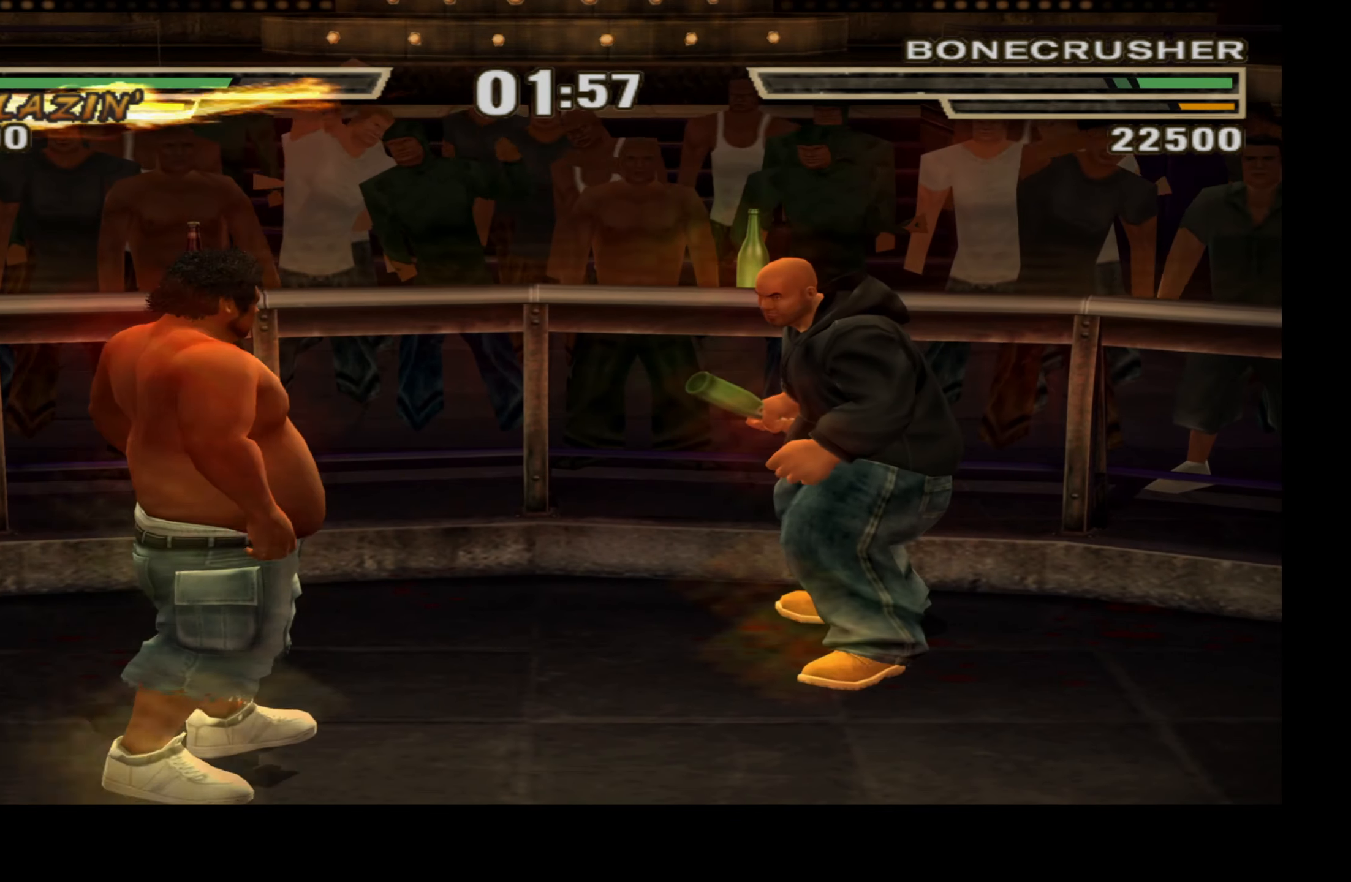
{"buttons": ["DPAD_RIGHT"], "left_stick": "center", "right_stick": "center", "events": [[233, "DPAD_RIGHT", "down"]]}
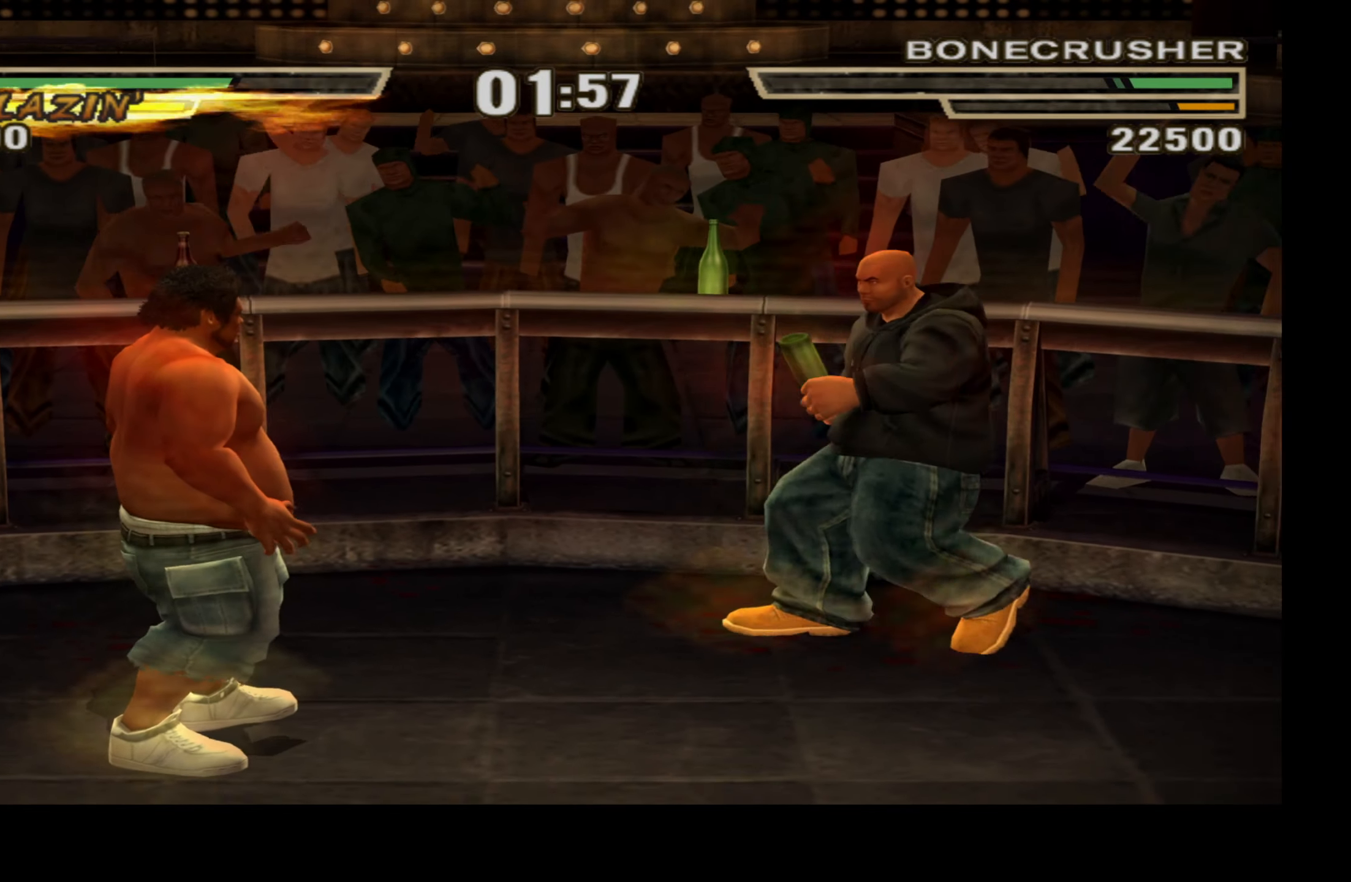
{"buttons": [], "left_stick": "center", "right_stick": "center", "events": [[150, "DPAD_RIGHT", "up"], [283, "B", "down"], [383, "B", "up"]]}
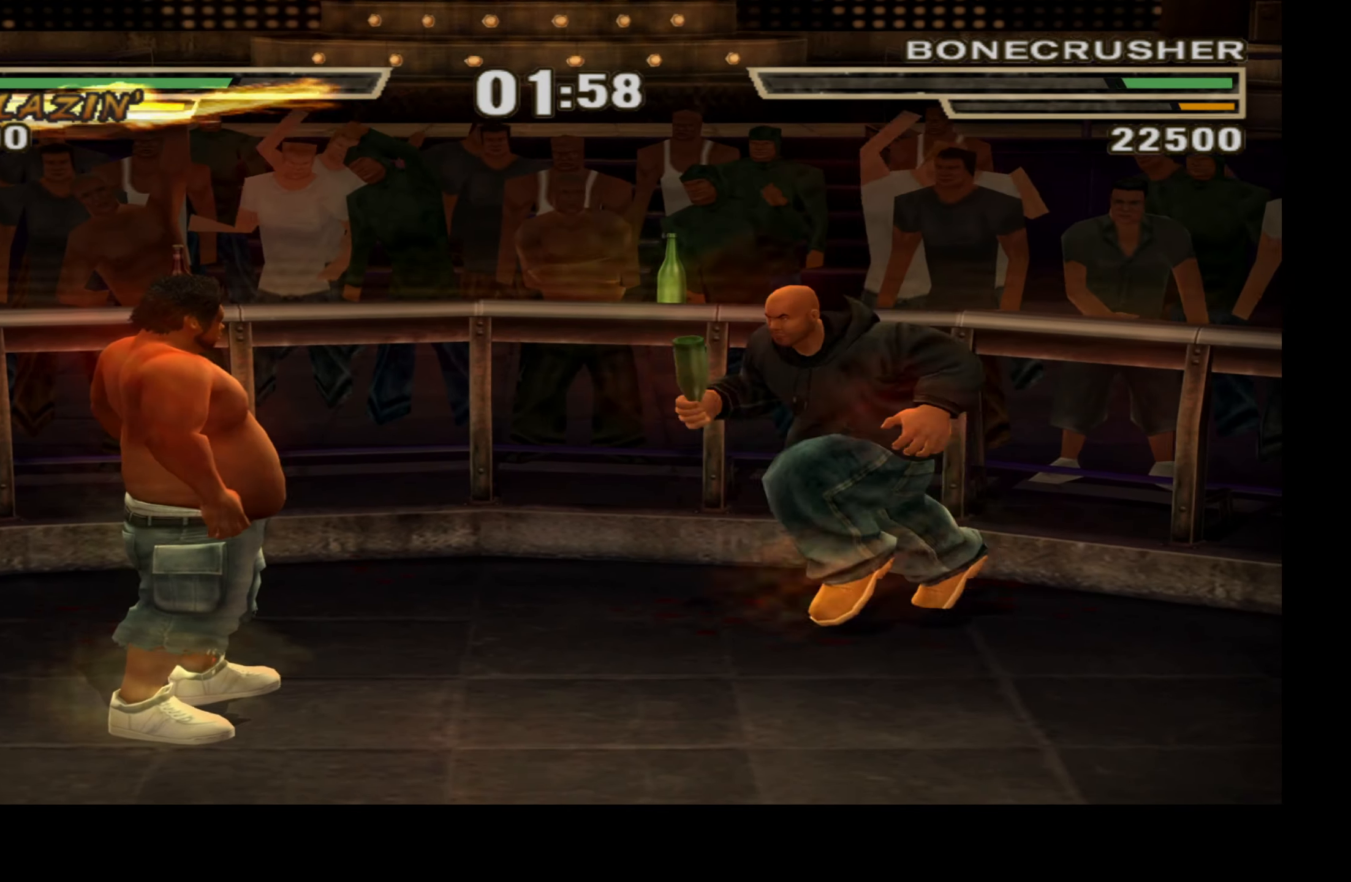
{"buttons": [], "left_stick": "center", "right_stick": "center", "events": [[67, "Y", "down"], [167, "Y", "up"], [250, "Y", "down"], [350, "Y", "up"]]}
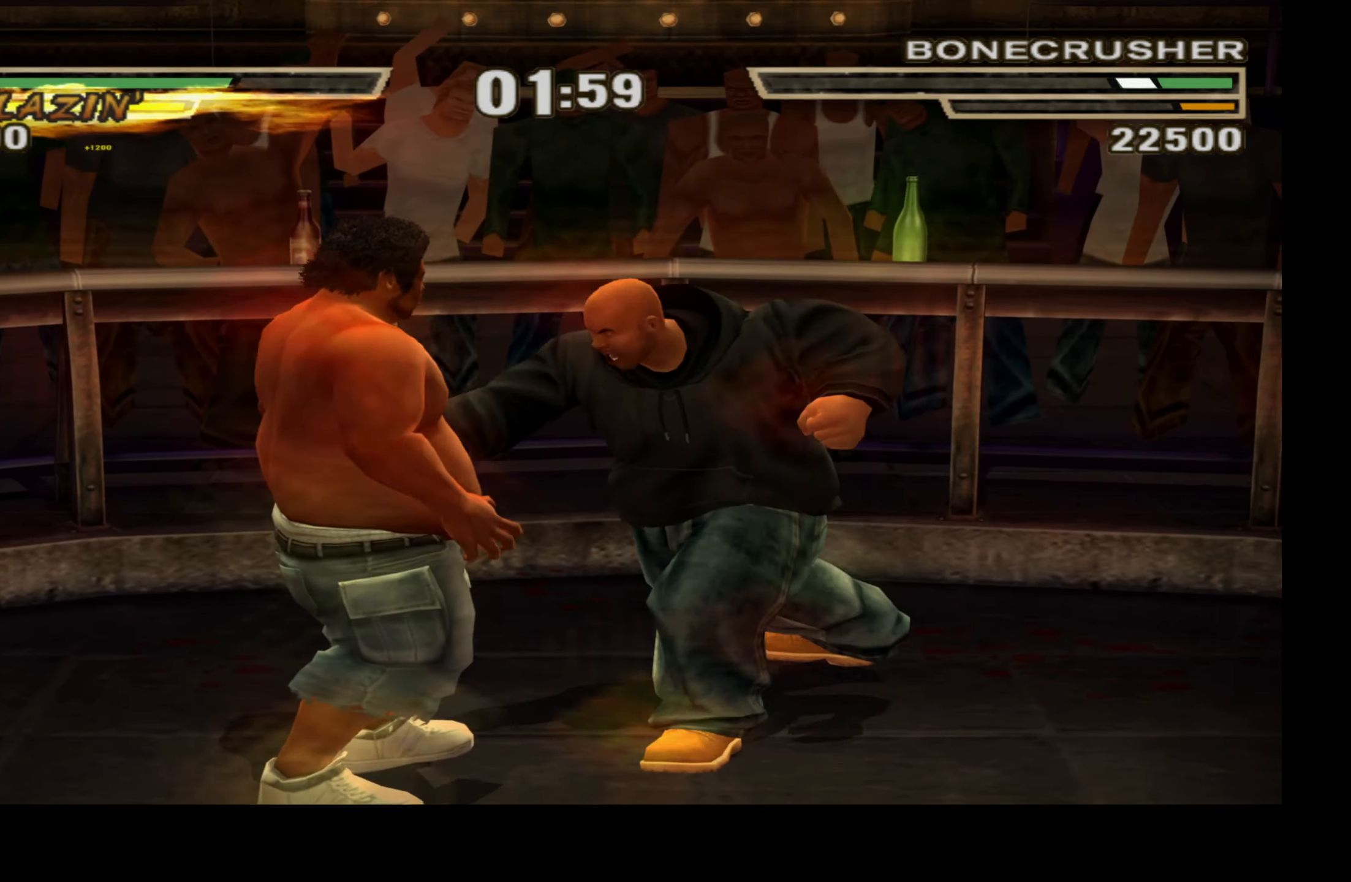
{"buttons": ["DPAD_DOWN", "DPAD_LEFT"], "left_stick": "center", "right_stick": "center", "events": [[400, "DPAD_LEFT", "down"], [417, "DPAD_DOWN", "down"]]}
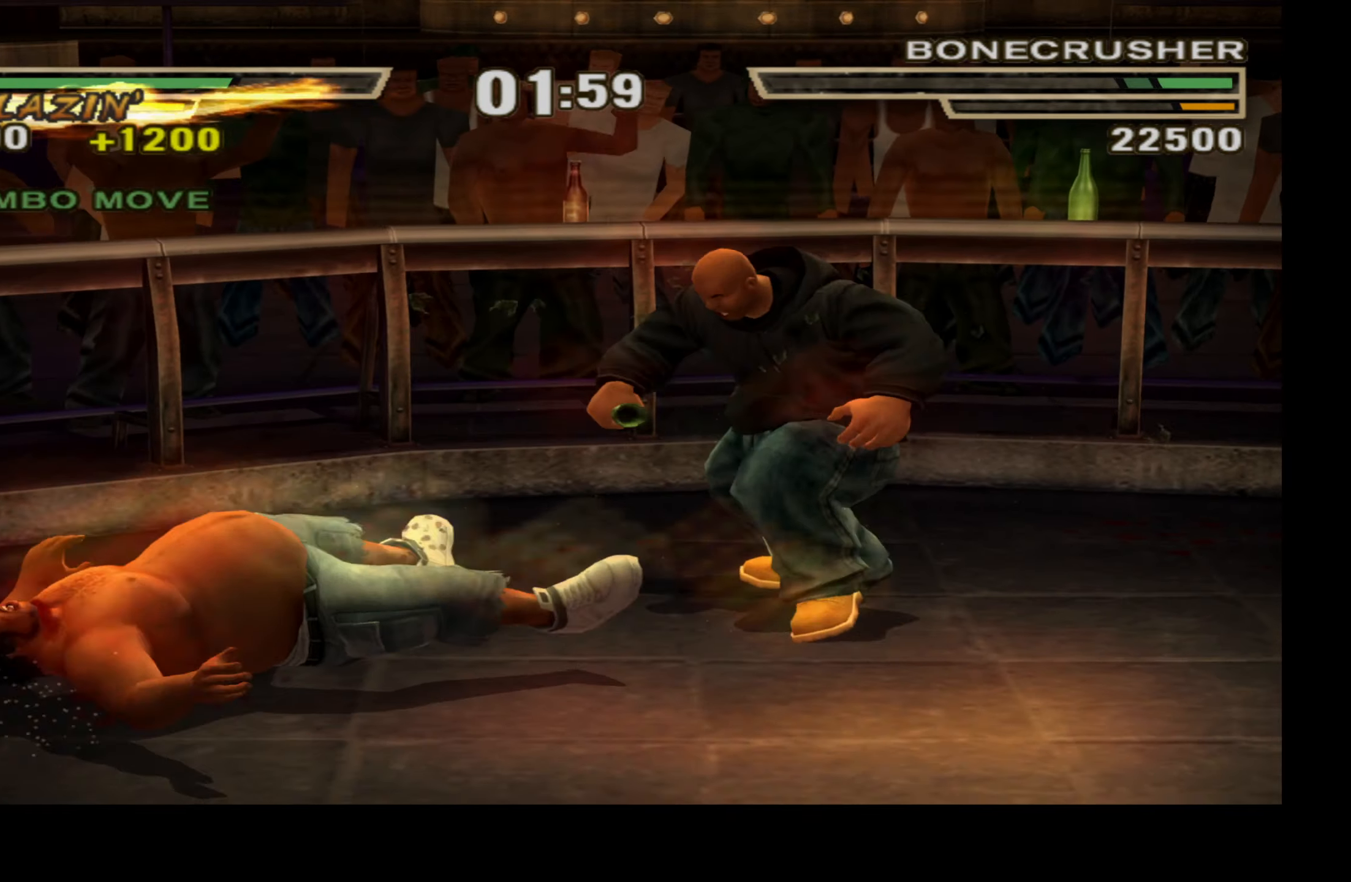
{"buttons": [], "left_stick": "center", "right_stick": "center", "events": [[200, "X", "down"], [217, "DPAD_DOWN", "up"], [217, "DPAD_LEFT", "up"], [283, "X", "up"], [350, "X", "down"], [450, "X", "up"]]}
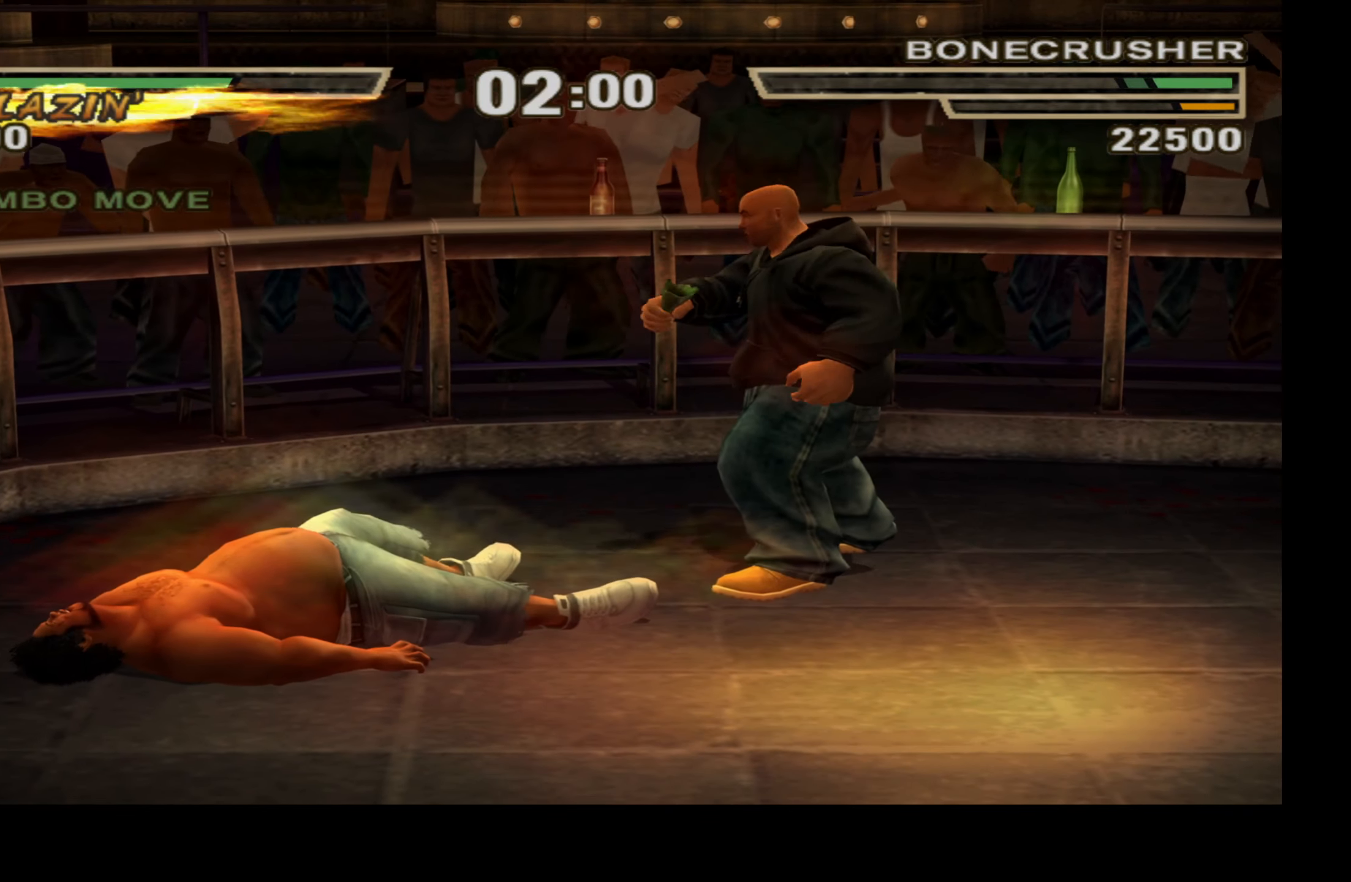
{"buttons": ["X"], "left_stick": "center", "right_stick": "center", "events": [[33, "X", "down"], [117, "X", "up"], [250, "X", "down"], [333, "X", "up"], [434, "X", "down"]]}
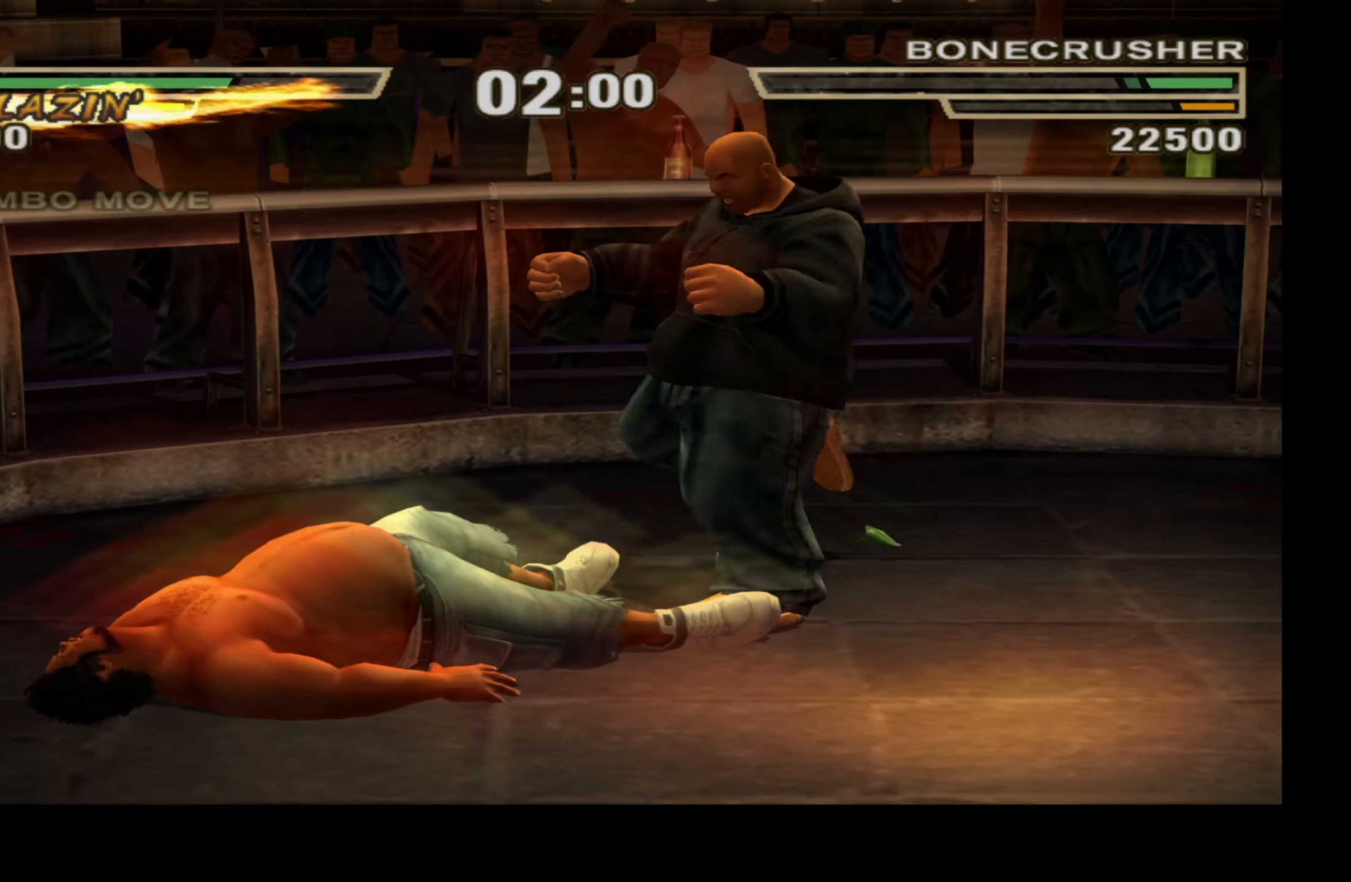
{"buttons": ["DPAD_RIGHT"], "left_stick": "center", "right_stick": "center", "events": [[17, "X", "up"], [200, "DPAD_RIGHT", "down"]]}
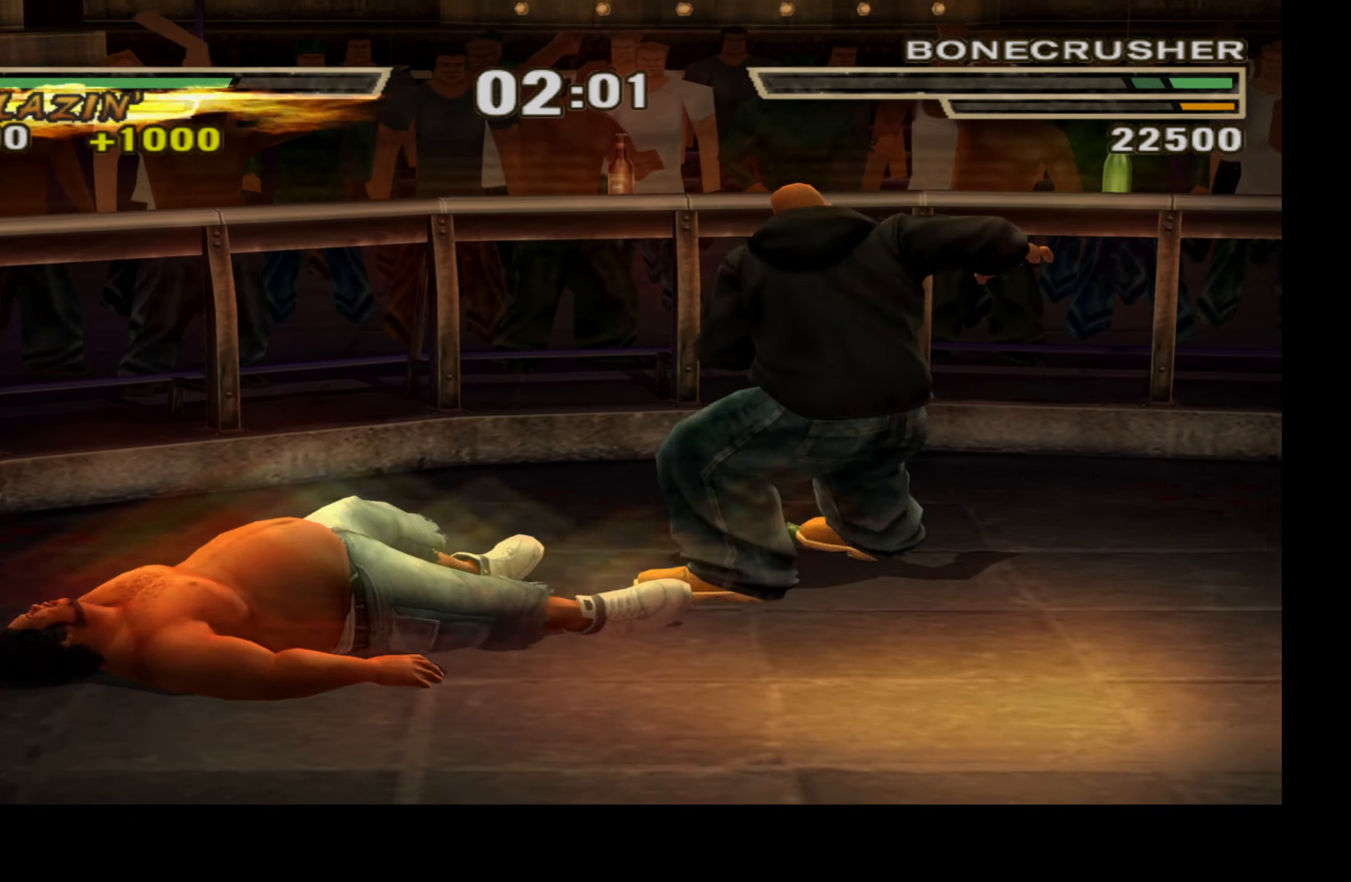
{"buttons": ["L1", "DPAD_DOWN", "DPAD_RIGHT"], "left_stick": "center", "right_stick": "center", "events": [[184, "DPAD_DOWN", "down"], [417, "L1", "down"]]}
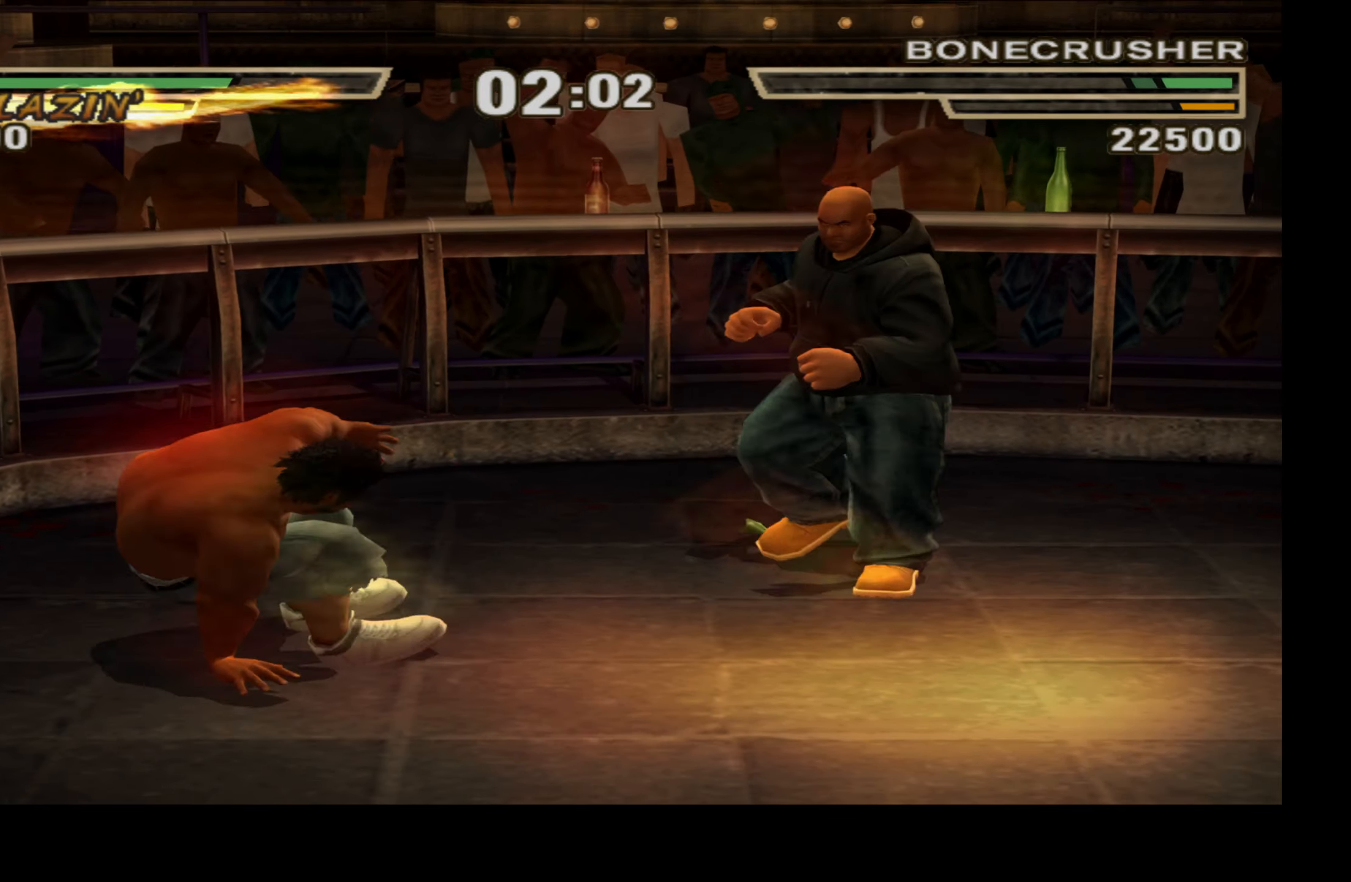
{"buttons": [], "left_stick": "center", "right_stick": "center", "events": [[117, "A", "down"], [300, "A", "up"], [367, "DPAD_RIGHT", "up"], [384, "DPAD_DOWN", "up"], [434, "L1", "up"]]}
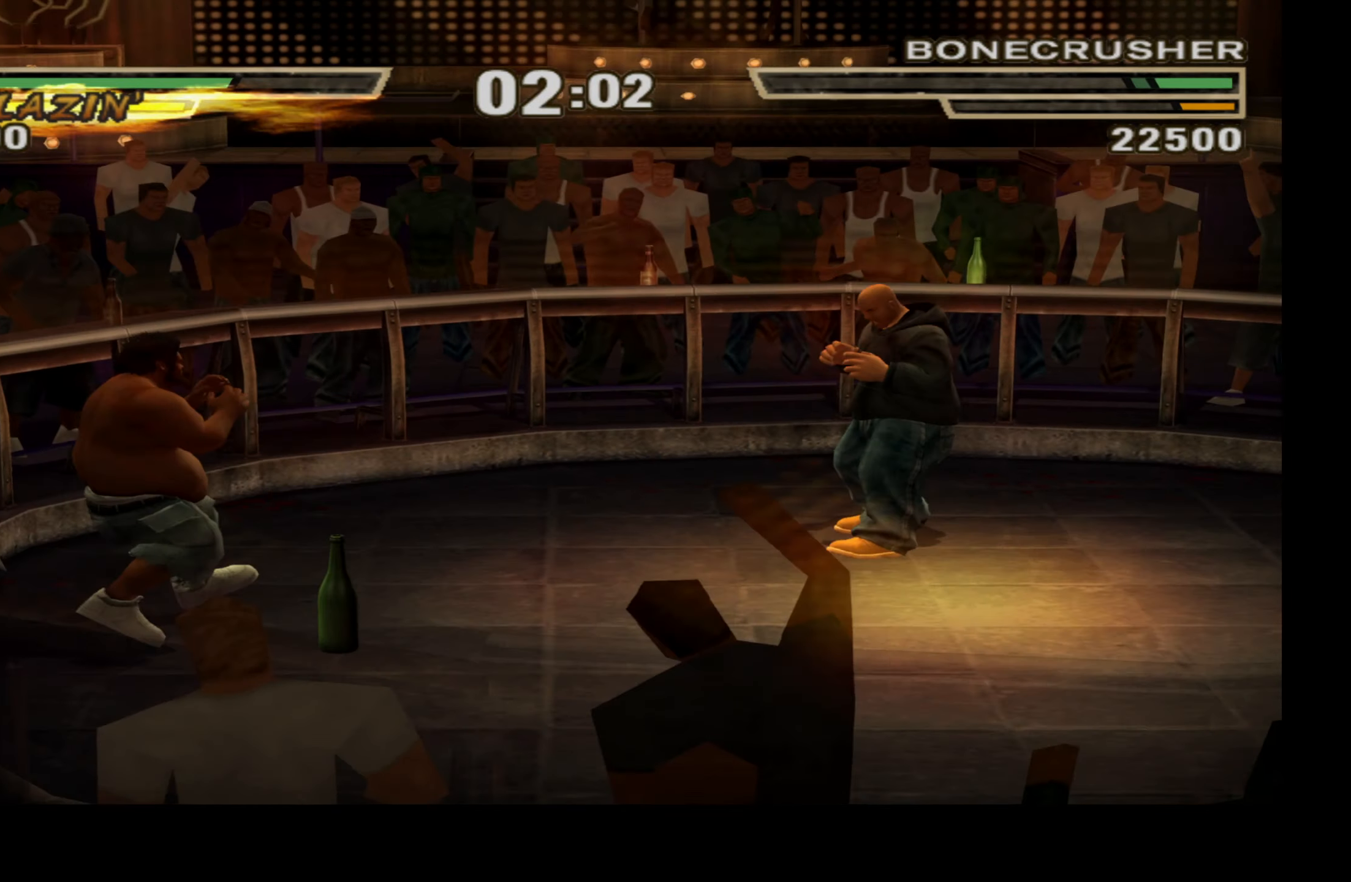
{"buttons": ["DPAD_RIGHT"], "left_stick": "center", "right_stick": "center", "events": [[434, "DPAD_RIGHT", "down"]]}
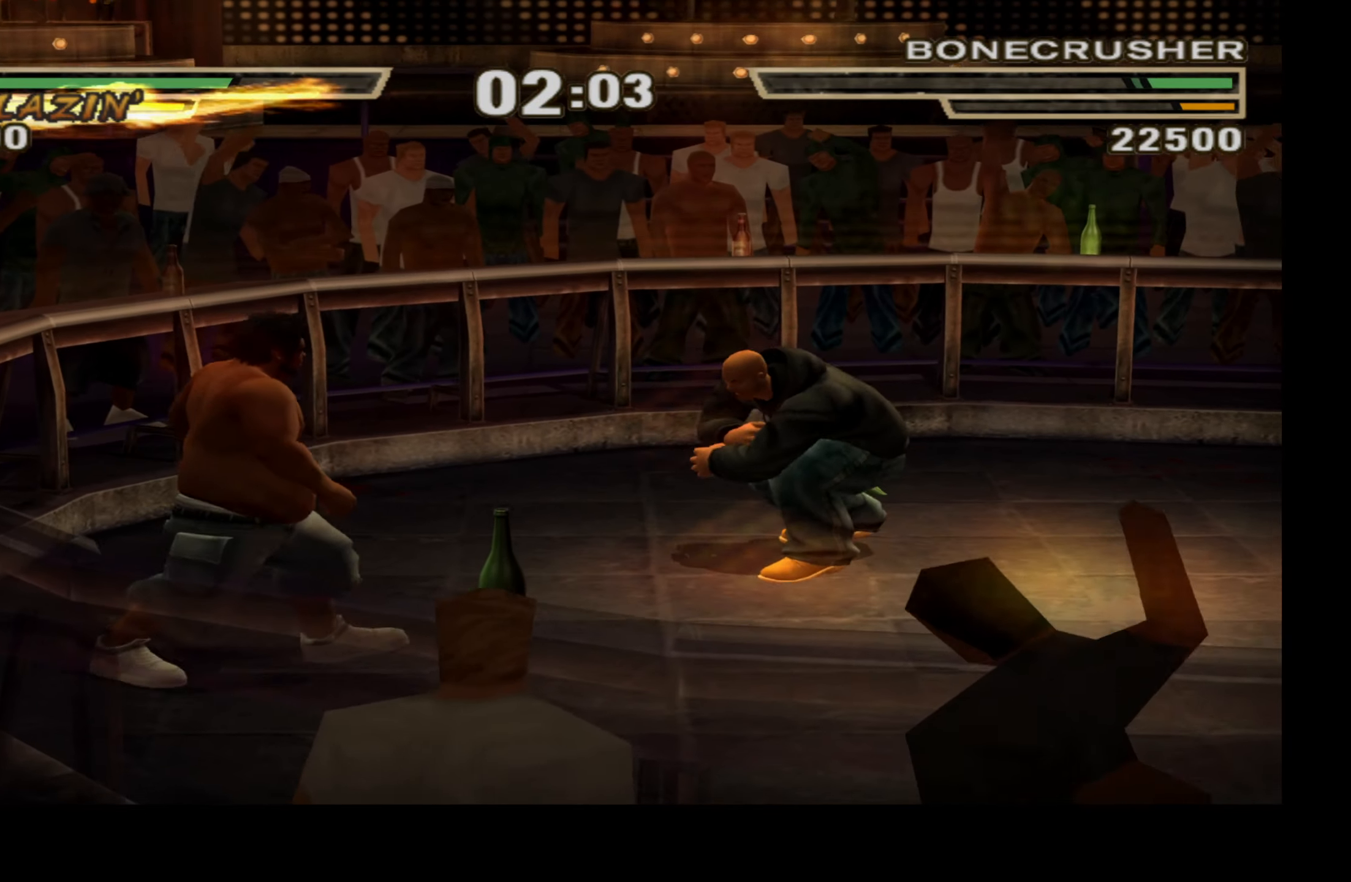
{"buttons": ["DPAD_DOWN", "DPAD_RIGHT"], "left_stick": "center", "right_stick": "center", "events": [[400, "DPAD_DOWN", "down"]]}
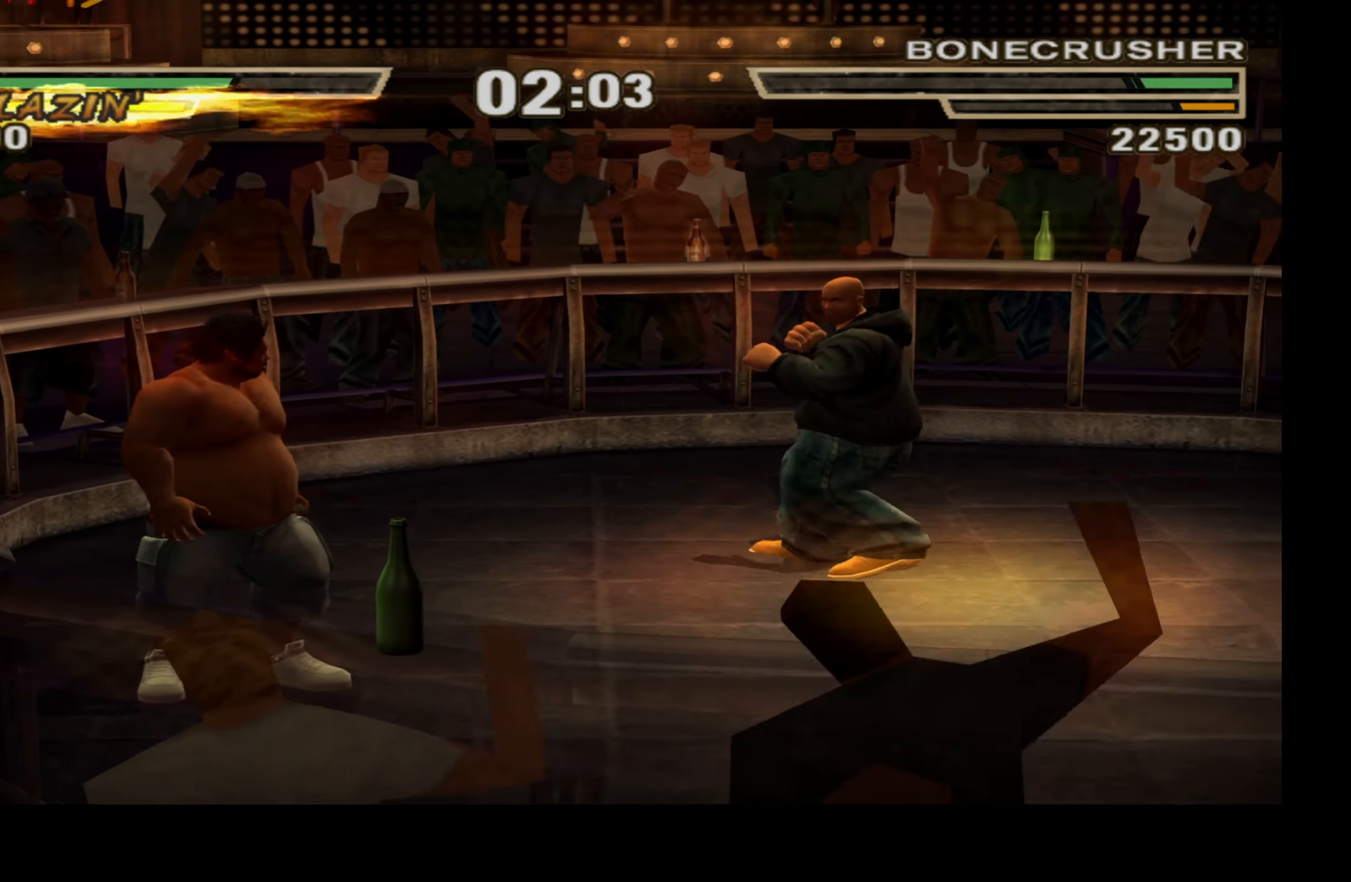
{"buttons": ["DPAD_DOWN", "DPAD_LEFT"], "left_stick": "center", "right_stick": "center", "events": [[100, "DPAD_RIGHT", "up"], [317, "DPAD_LEFT", "down"]]}
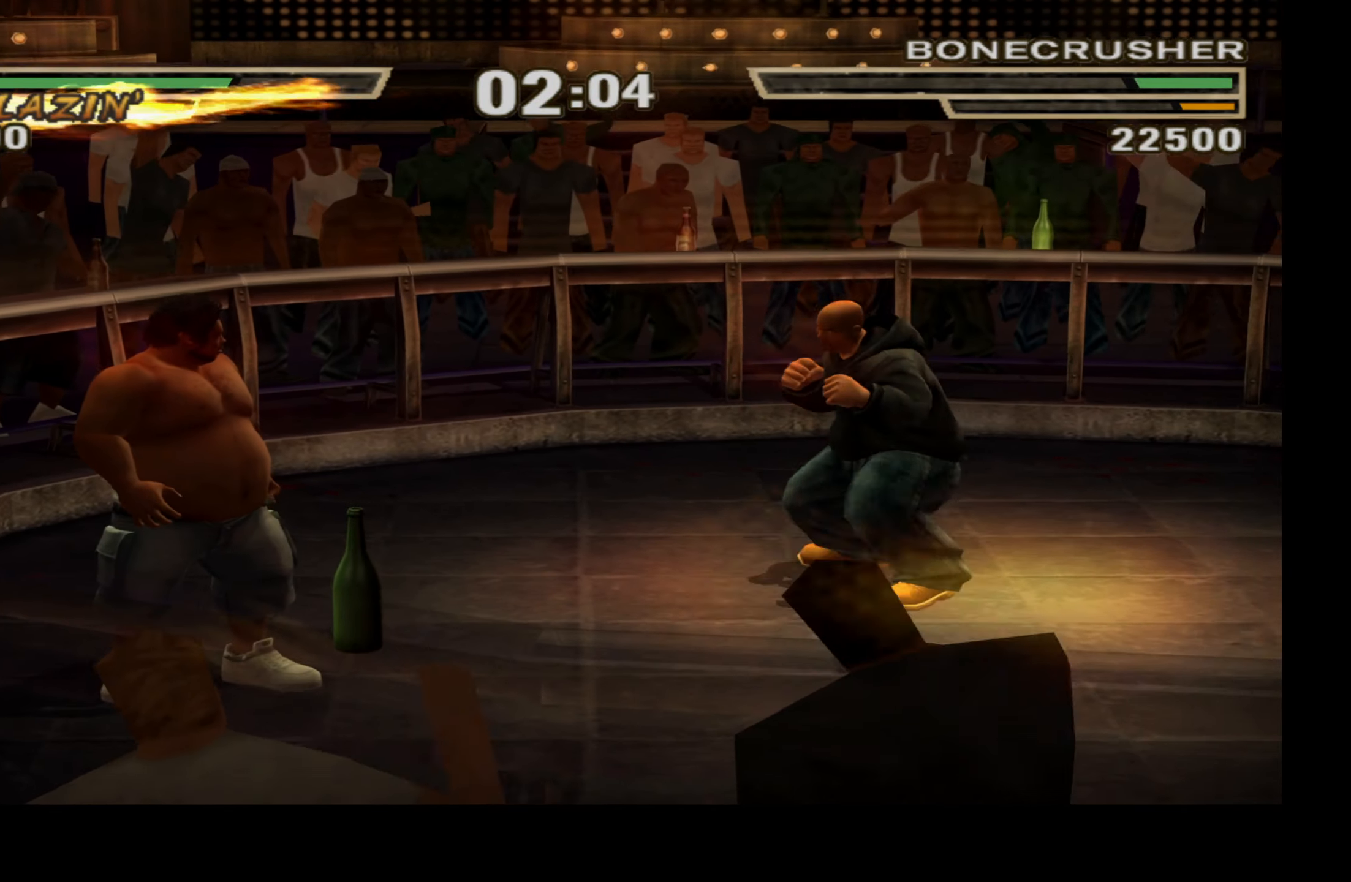
{"buttons": ["L1", "DPAD_LEFT"], "left_stick": "center", "right_stick": "center", "events": [[450, "L1", "down"], [467, "DPAD_DOWN", "up"]]}
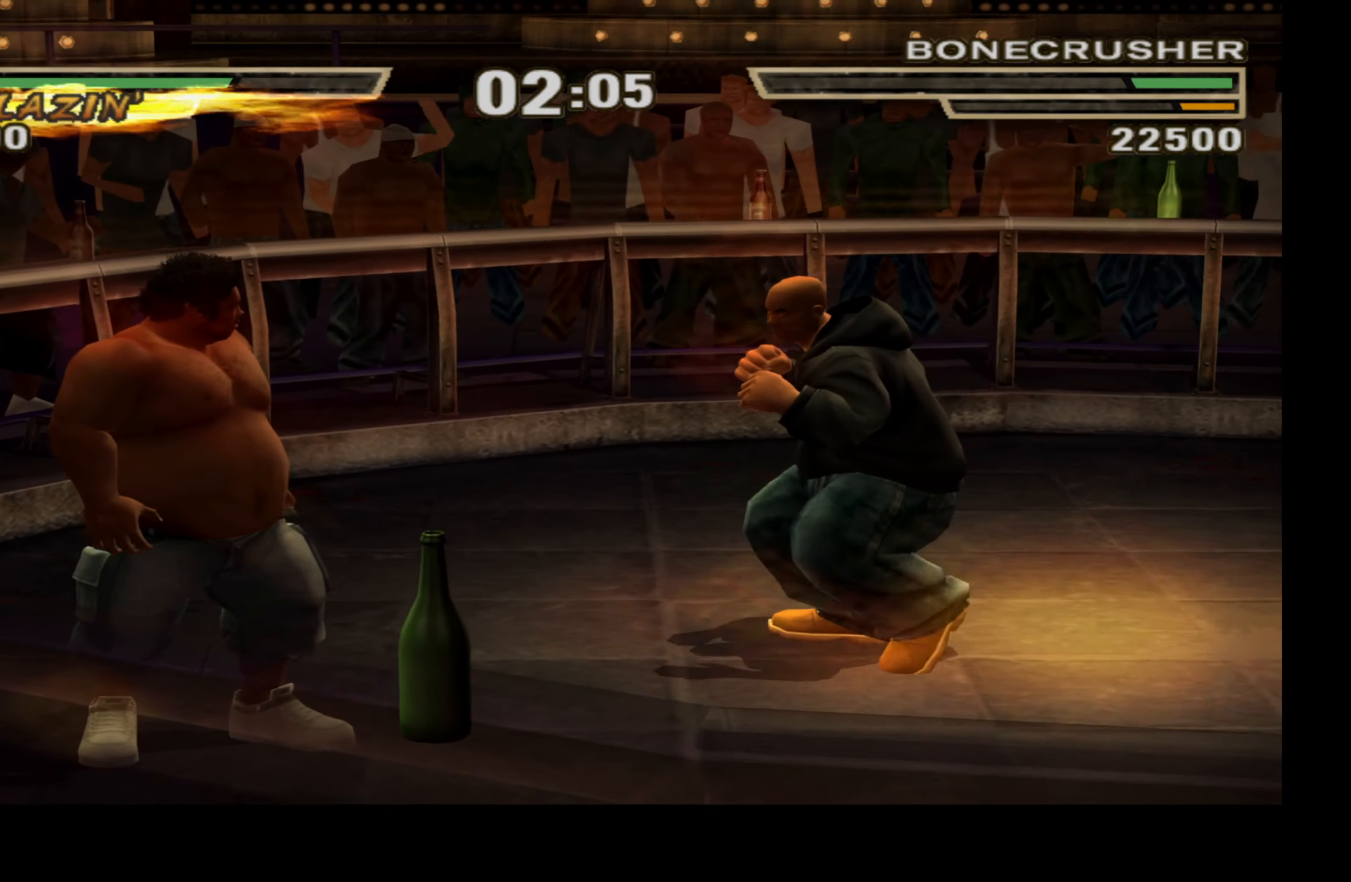
{"buttons": ["L1", "DPAD_LEFT"], "left_stick": "center", "right_stick": "center", "events": [[267, "A", "down"], [450, "A", "up"]]}
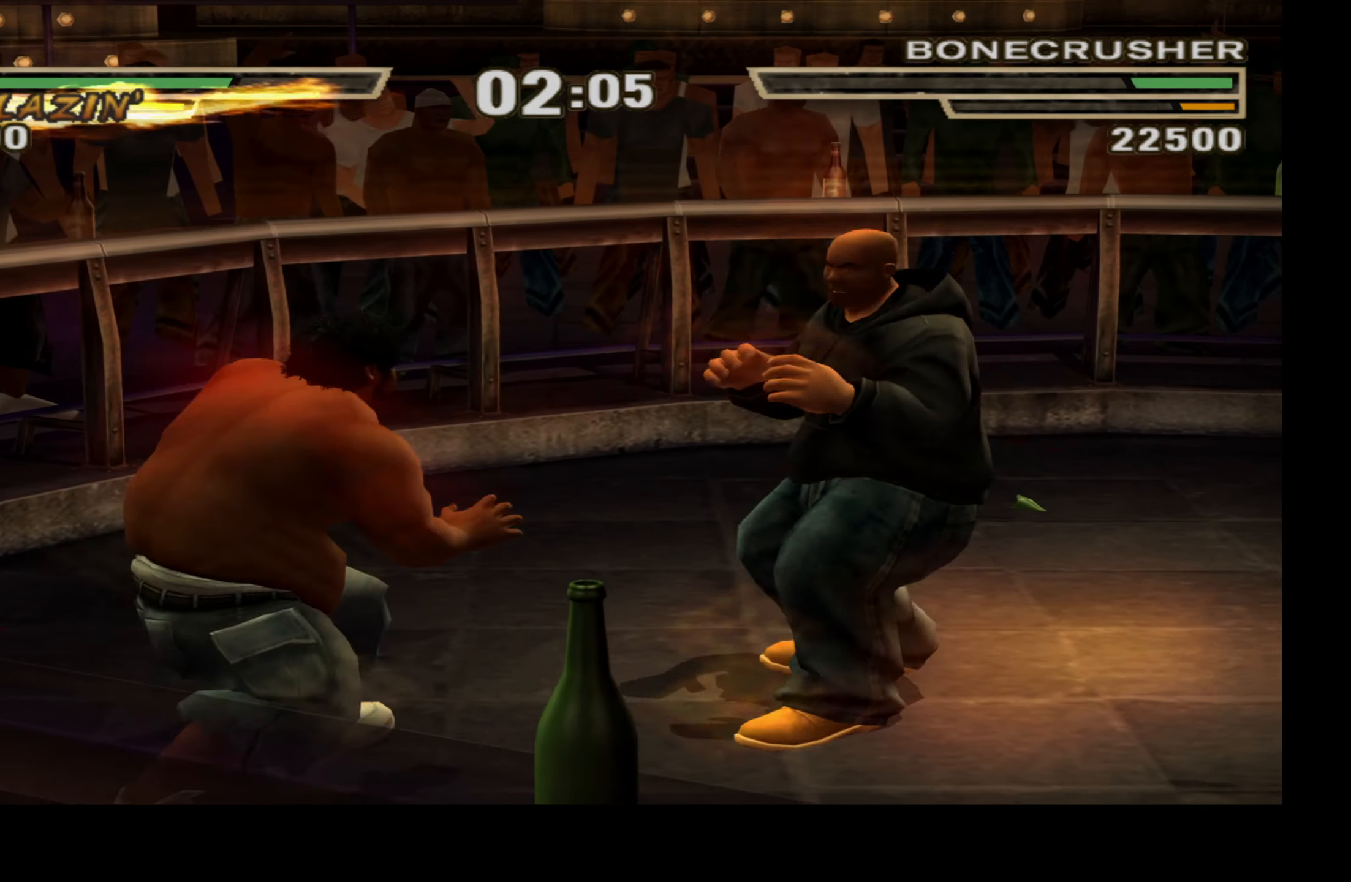
{"buttons": [], "left_stick": "center", "right_stick": "center", "events": [[184, "DPAD_LEFT", "up"], [217, "L1", "up"], [350, "X", "down"], [450, "X", "up"]]}
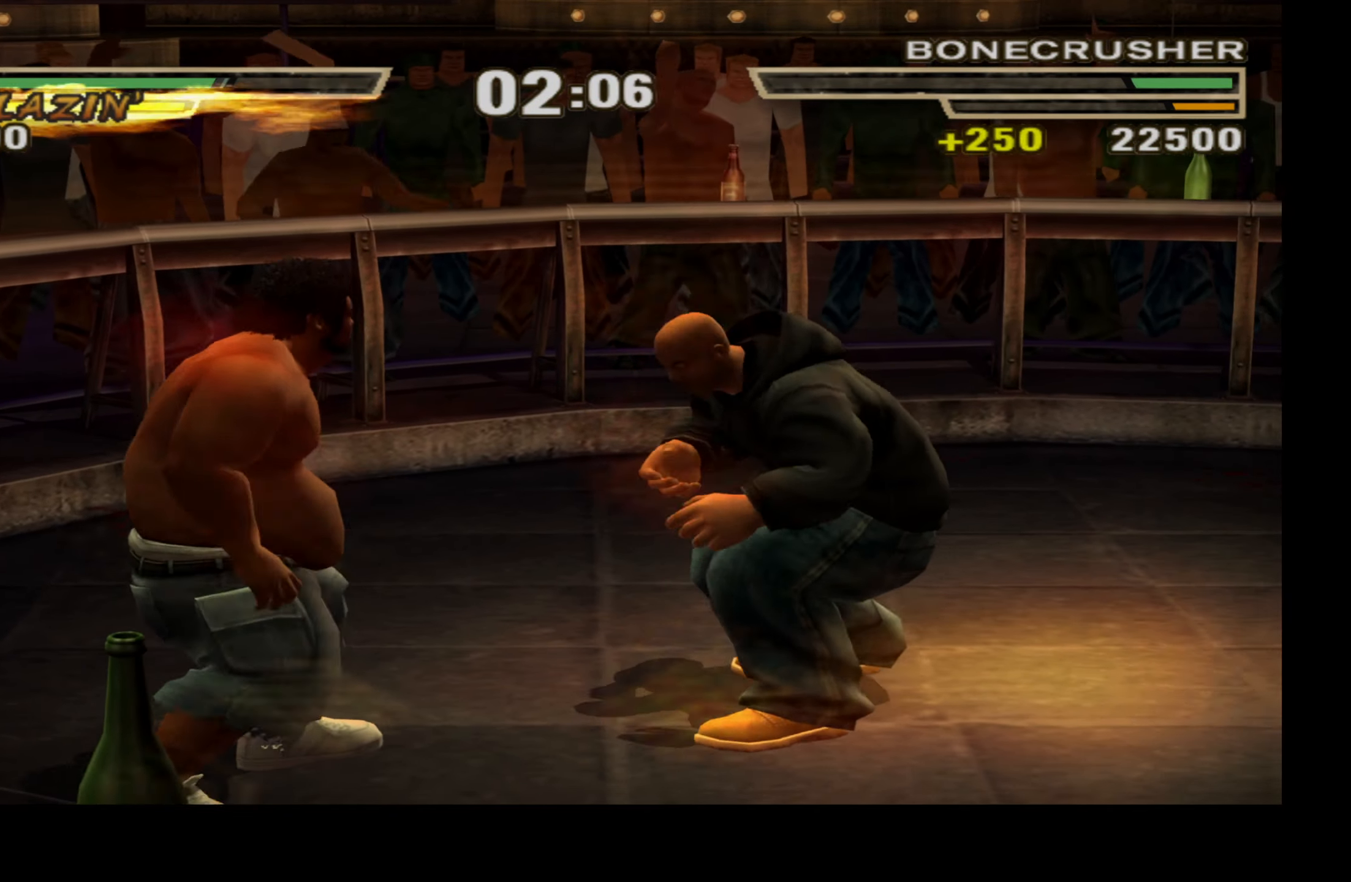
{"buttons": ["Y", "L1", "DPAD_UP"], "left_stick": "center", "right_stick": "center", "events": [[34, "X", "down"], [117, "X", "up"], [300, "Y", "down"], [367, "Y", "up"], [400, "L1", "down"], [417, "DPAD_UP", "down"], [433, "Y", "down"]]}
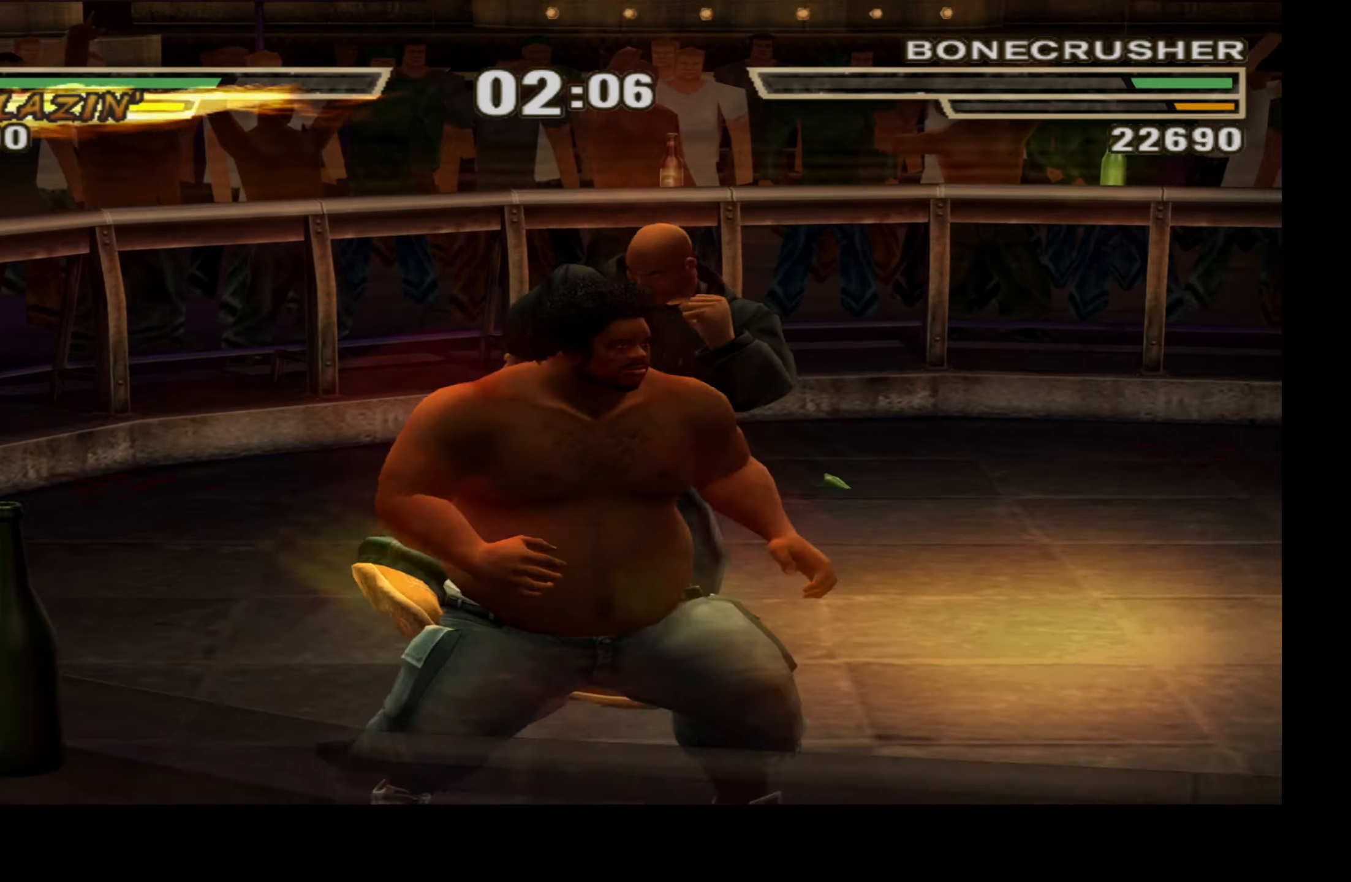
{"buttons": ["L1", "DPAD_UP"], "left_stick": "center", "right_stick": "center", "events": [[50, "Y", "up"], [100, "Y", "down"], [216, "Y", "up"], [266, "Y", "down"], [383, "Y", "up"]]}
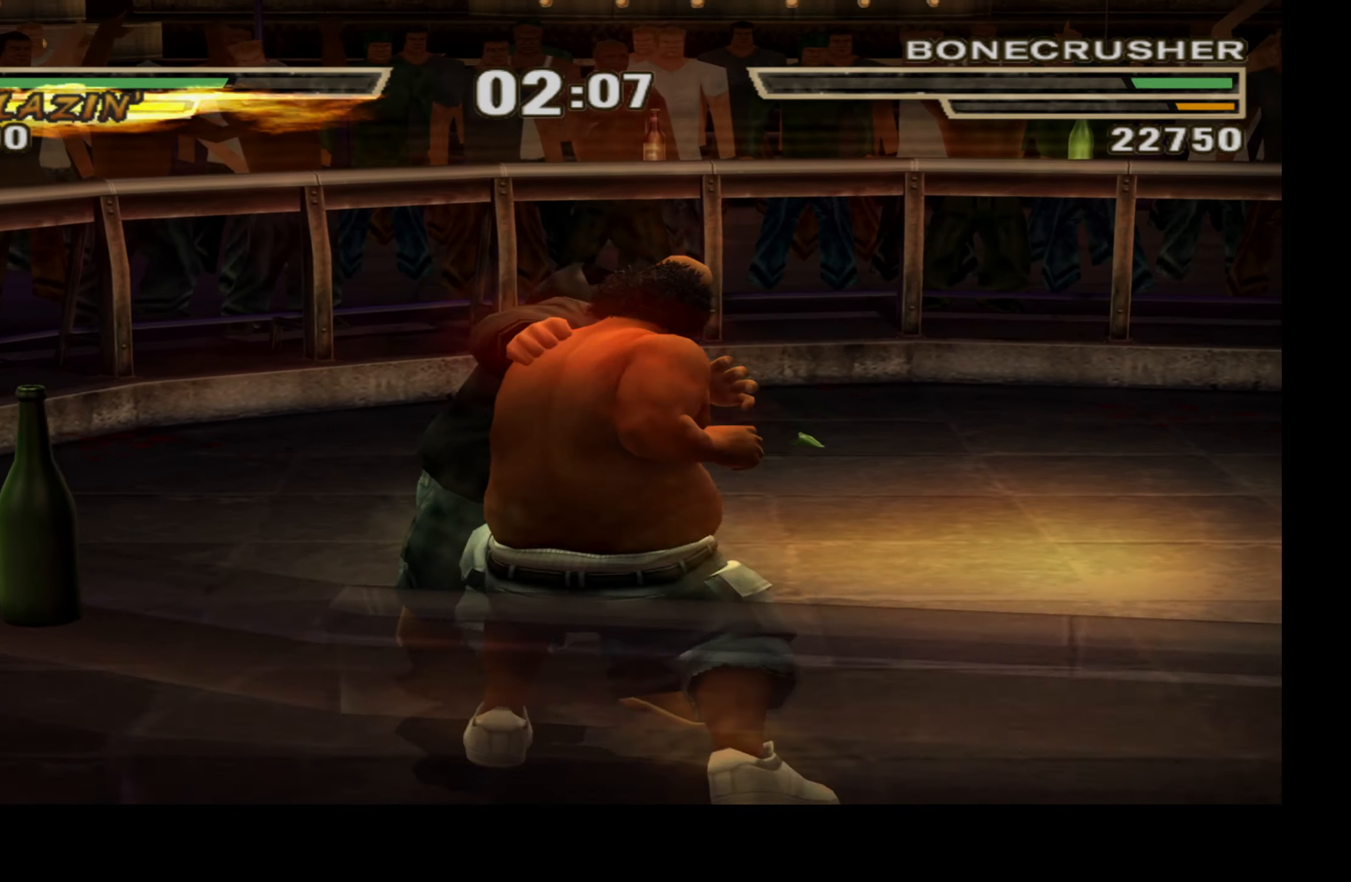
{"buttons": [], "left_stick": "center", "right_stick": "center", "events": [[16, "DPAD_UP", "up"], [50, "L1", "up"]]}
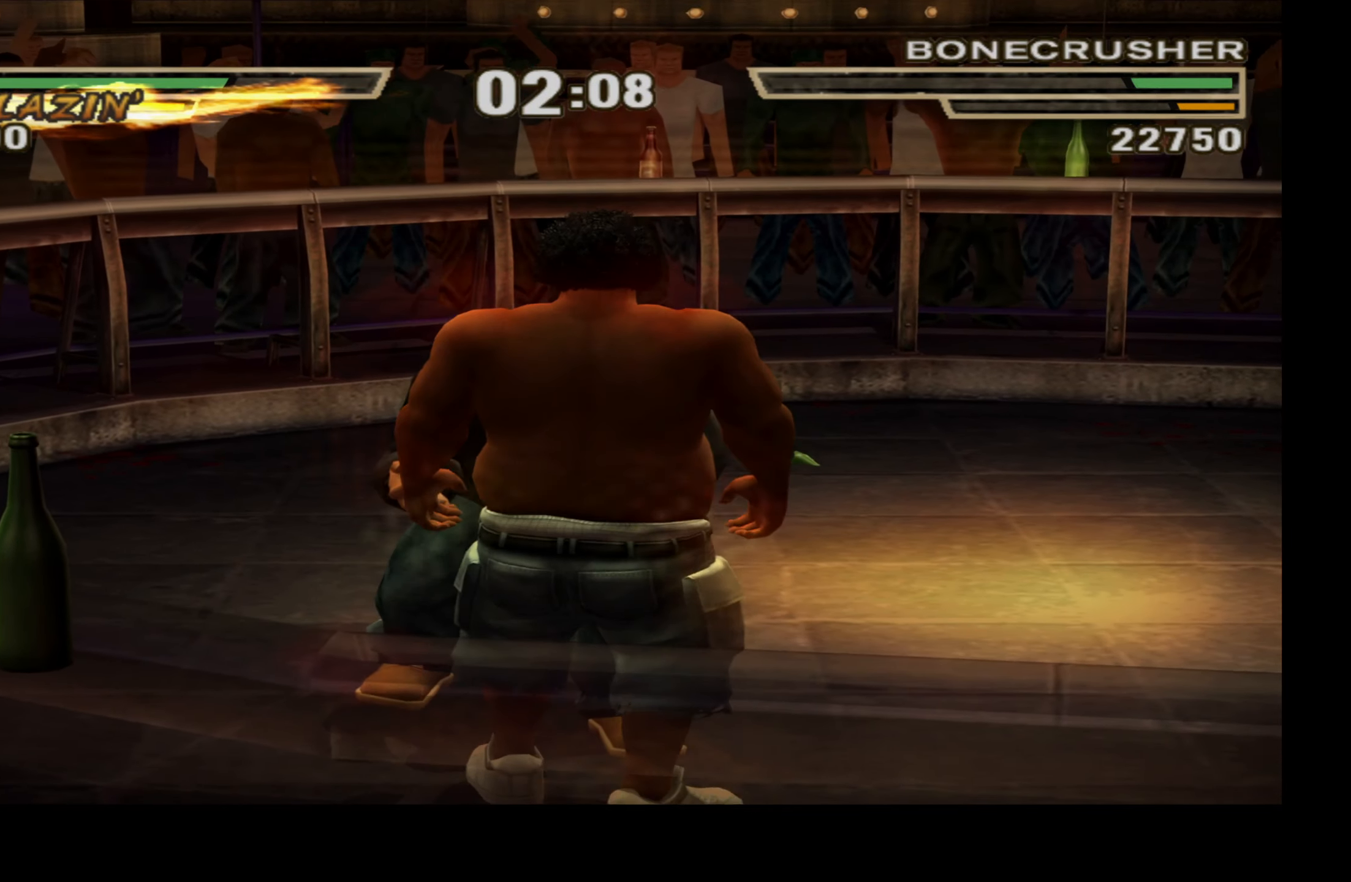
{"buttons": [], "left_stick": "center", "right_stick": "center", "events": [[316, "Y", "down"], [366, "Y", "up"], [383, "Y", "down"], [433, "Y", "up"]]}